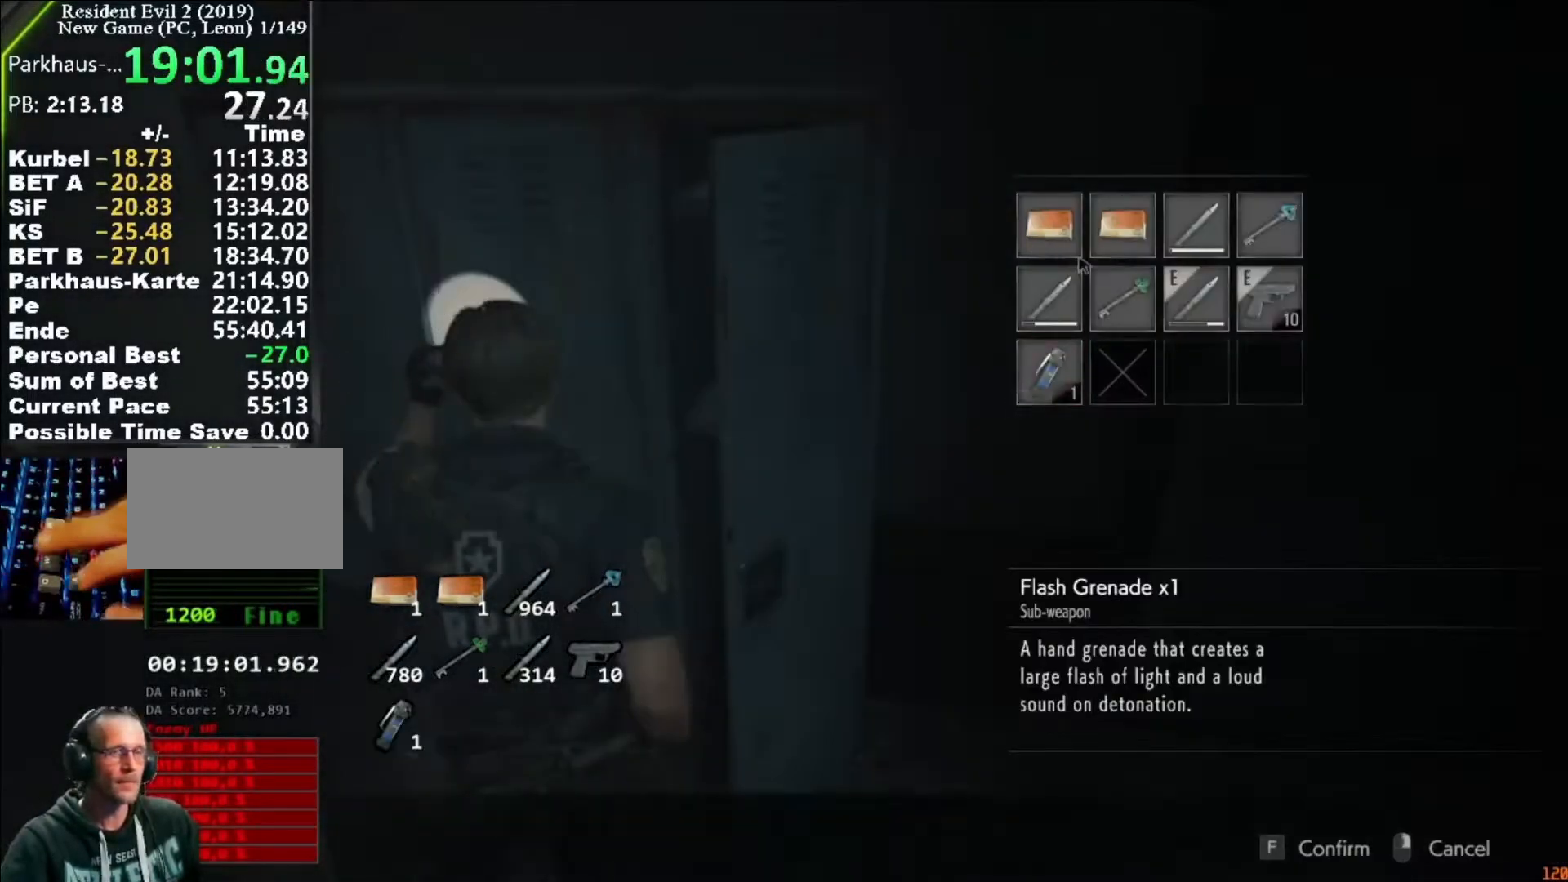
Gameplay with keyboard and mouse; each line is a JSON object with the keys and mouse buttons held at the frame after it. "events" lists presses ("down") and releases ("up") of "1", "2", "3", "4", "5", "a", "alt", "c", "caps_lock", "ctrl", "d", "e", "f", "g", "q", "r", "s", "shift", "space", "t", "tab", "v", "w", "x", "z", "mouse_left", "mouse_wheel" and "mouse_right" between this image and that frame as [ms after this image, input, new state], when the widget could be followed in between. "mouse_left", "mouse_wheel", "mouse_right" = the "left", "wheel", "right" buttons of the "mouse" list. No other keys are recorded. "wheel" means that the mouse wheel is clicked or scrolled. Not read: mouse_move.
{"keys": ["d", "shift", "w"], "mouse": [], "events": [[483, "w", "down"]]}
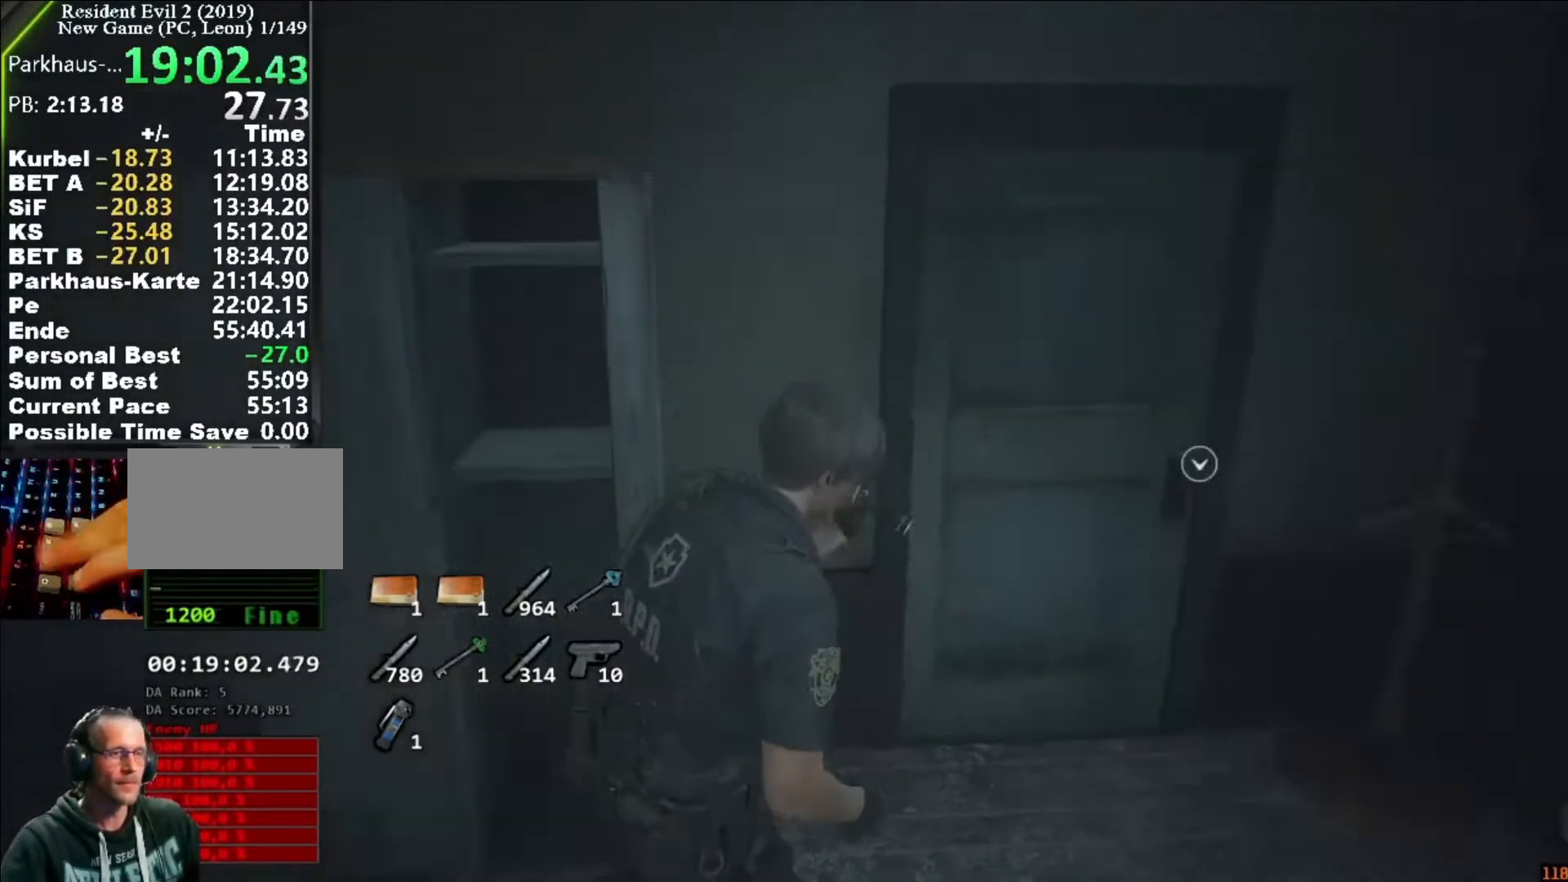
{"keys": ["shift", "w"], "mouse": ["left"], "events": [[183, "d", "up"], [183, "mouse_left", "down"], [417, "mouse_left", "up"], [483, "mouse_left", "down"]]}
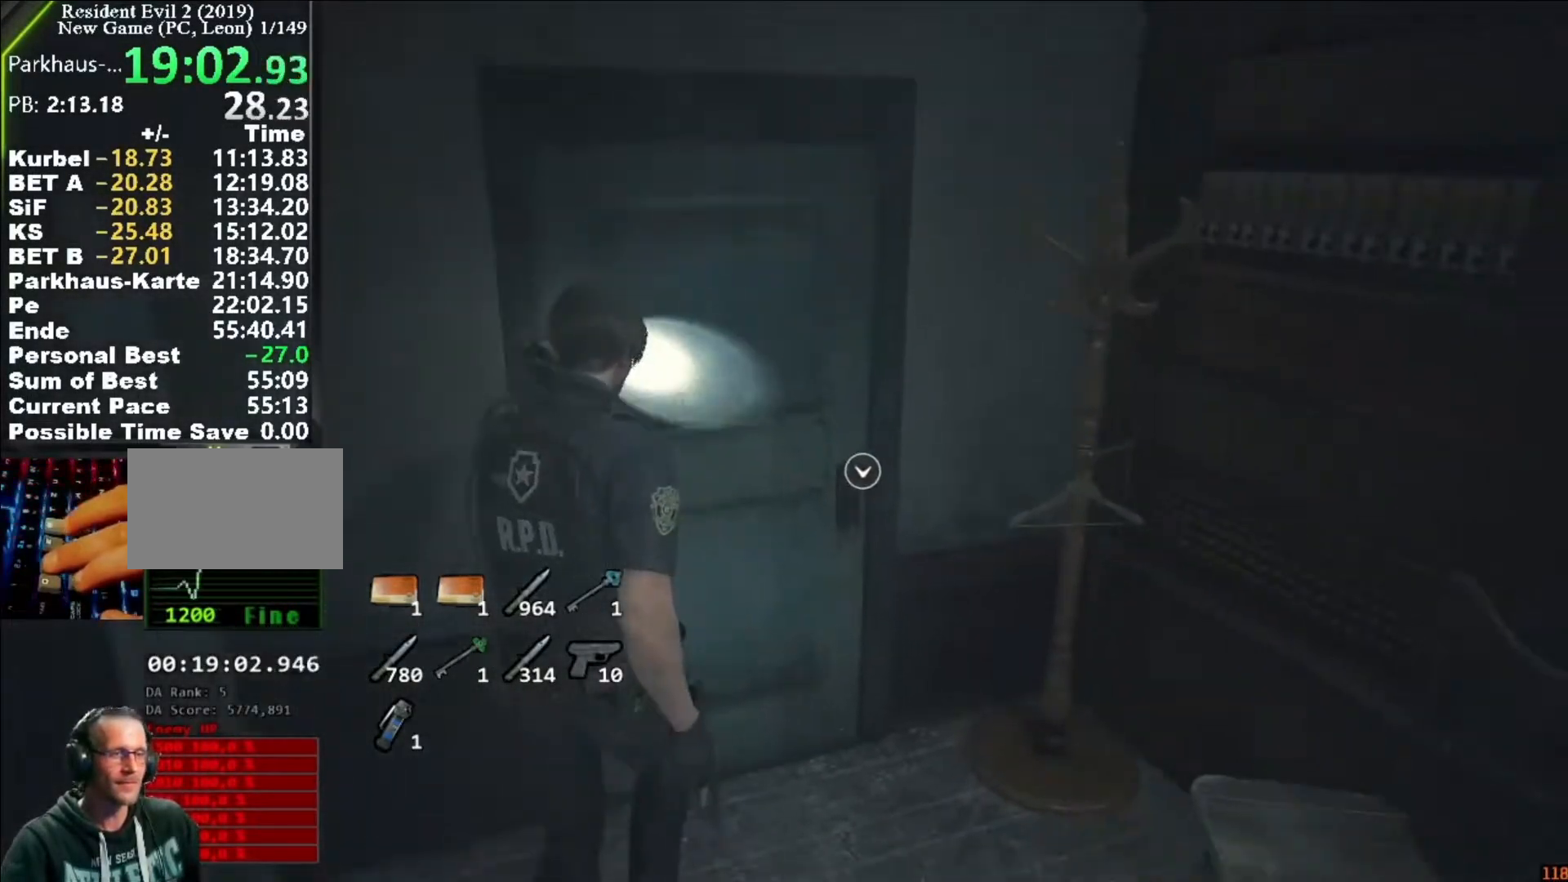
{"keys": ["a", "shift", "w"], "mouse": [], "events": [[50, "mouse_left", "up"], [117, "mouse_left", "down"], [217, "mouse_left", "up"], [283, "mouse_left", "down"], [350, "mouse_left", "up"], [383, "a", "down"]]}
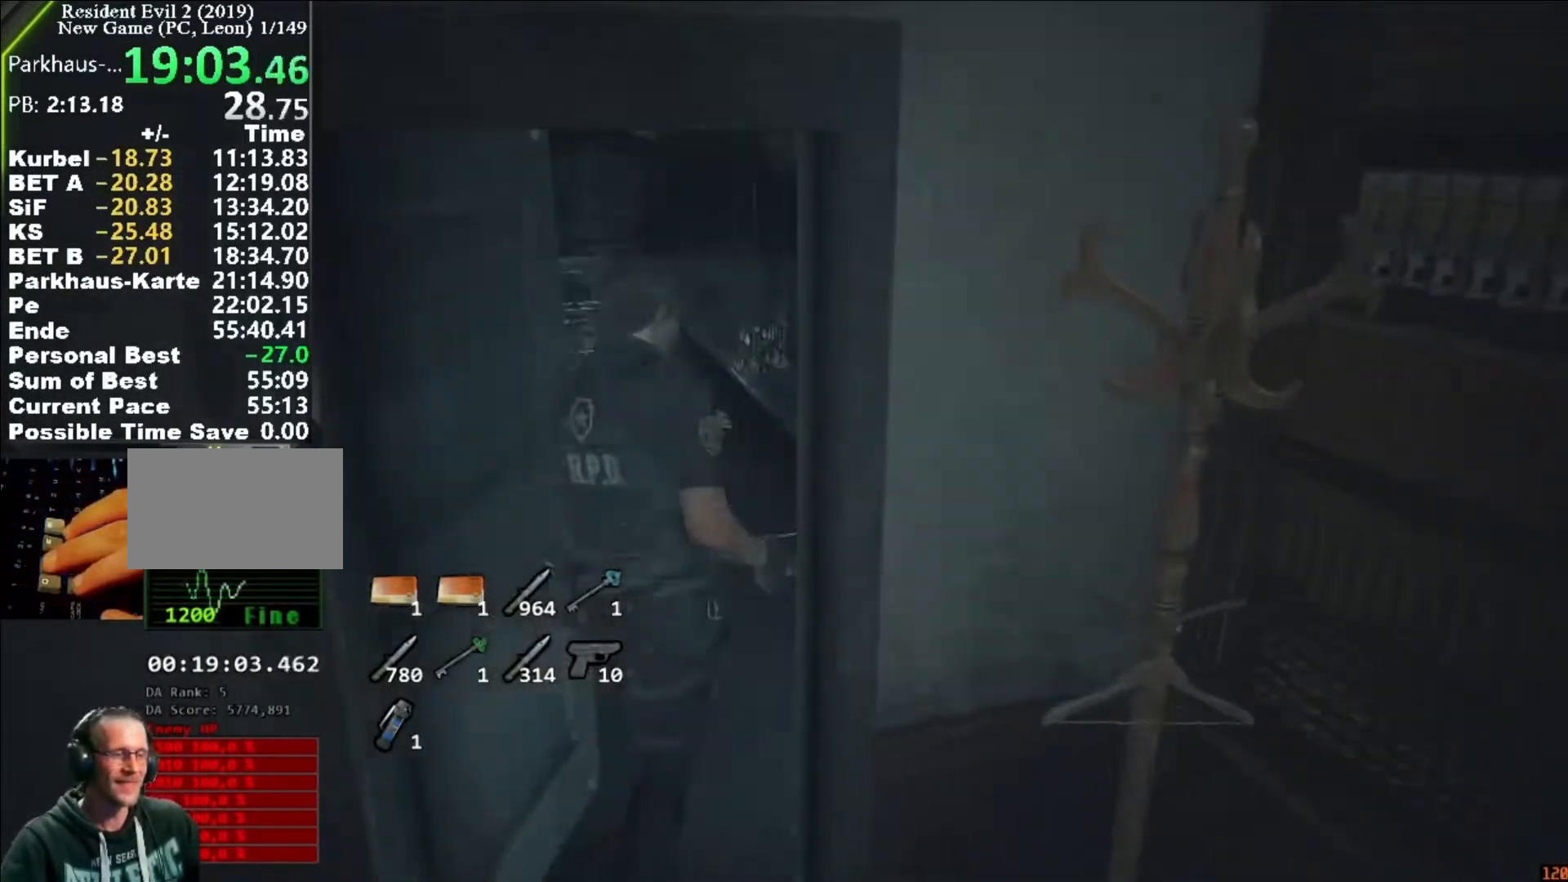
{"keys": ["a", "shift", "w"], "mouse": [], "events": []}
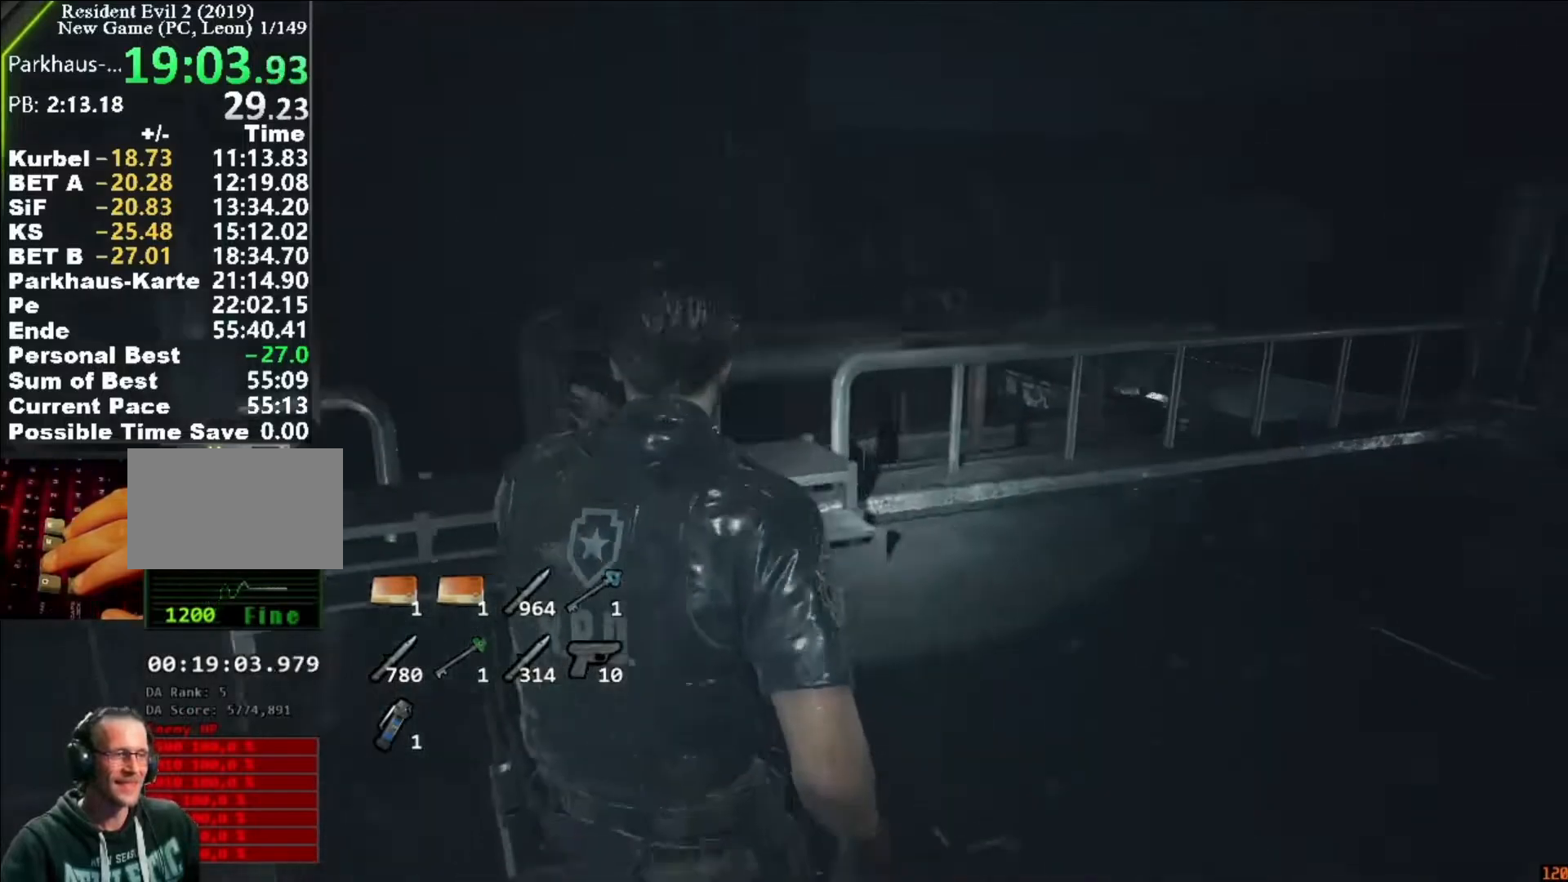
{"keys": ["shift", "w"], "mouse": [], "events": [[50, "a", "up"]]}
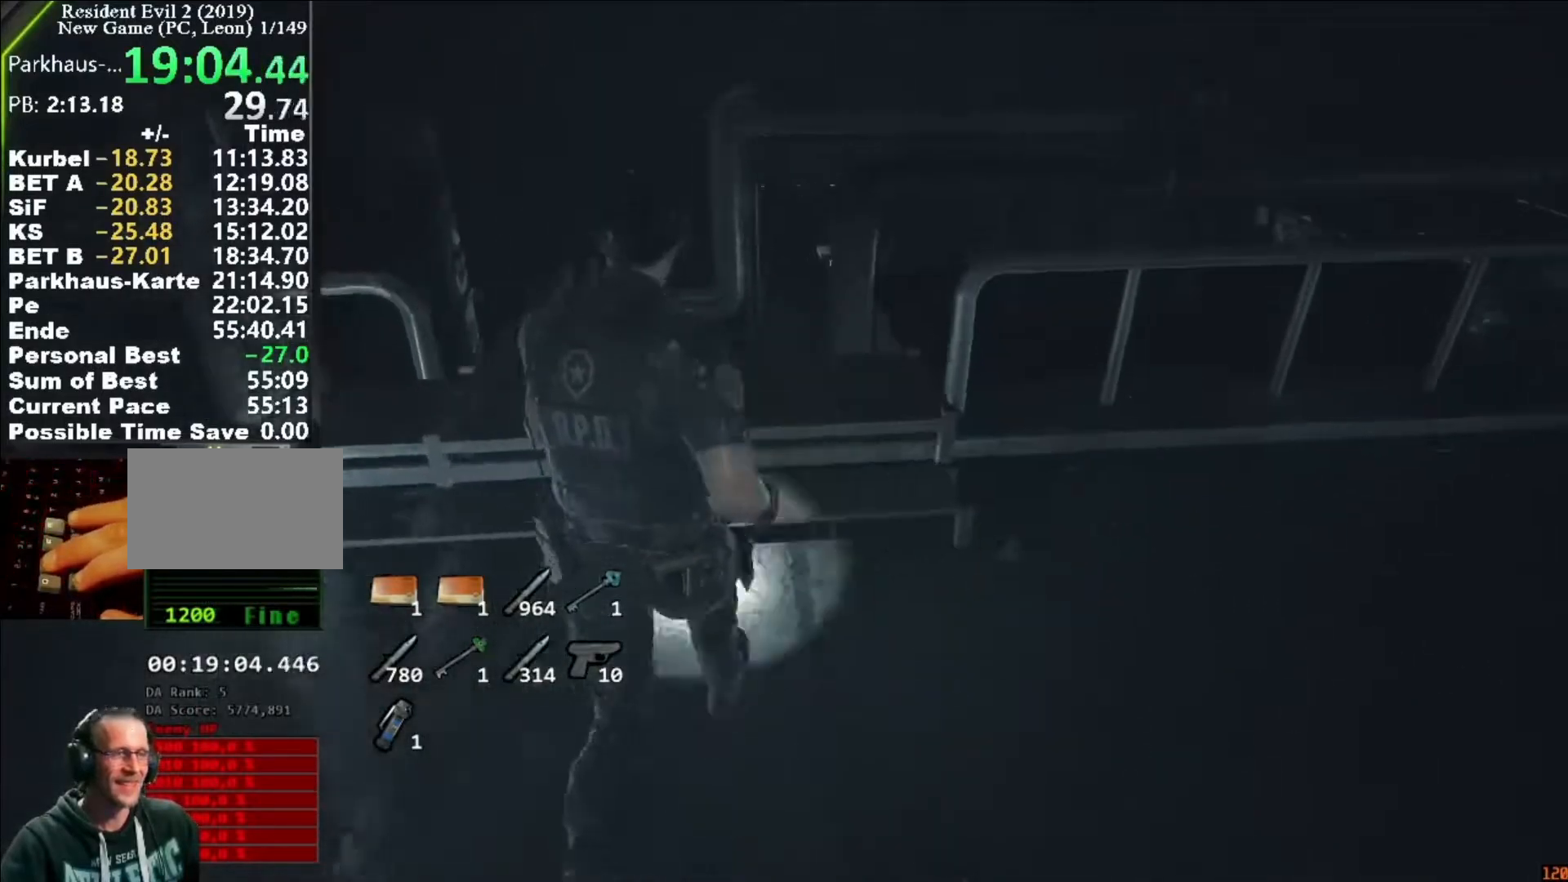
{"keys": ["shift", "w"], "mouse": [], "events": []}
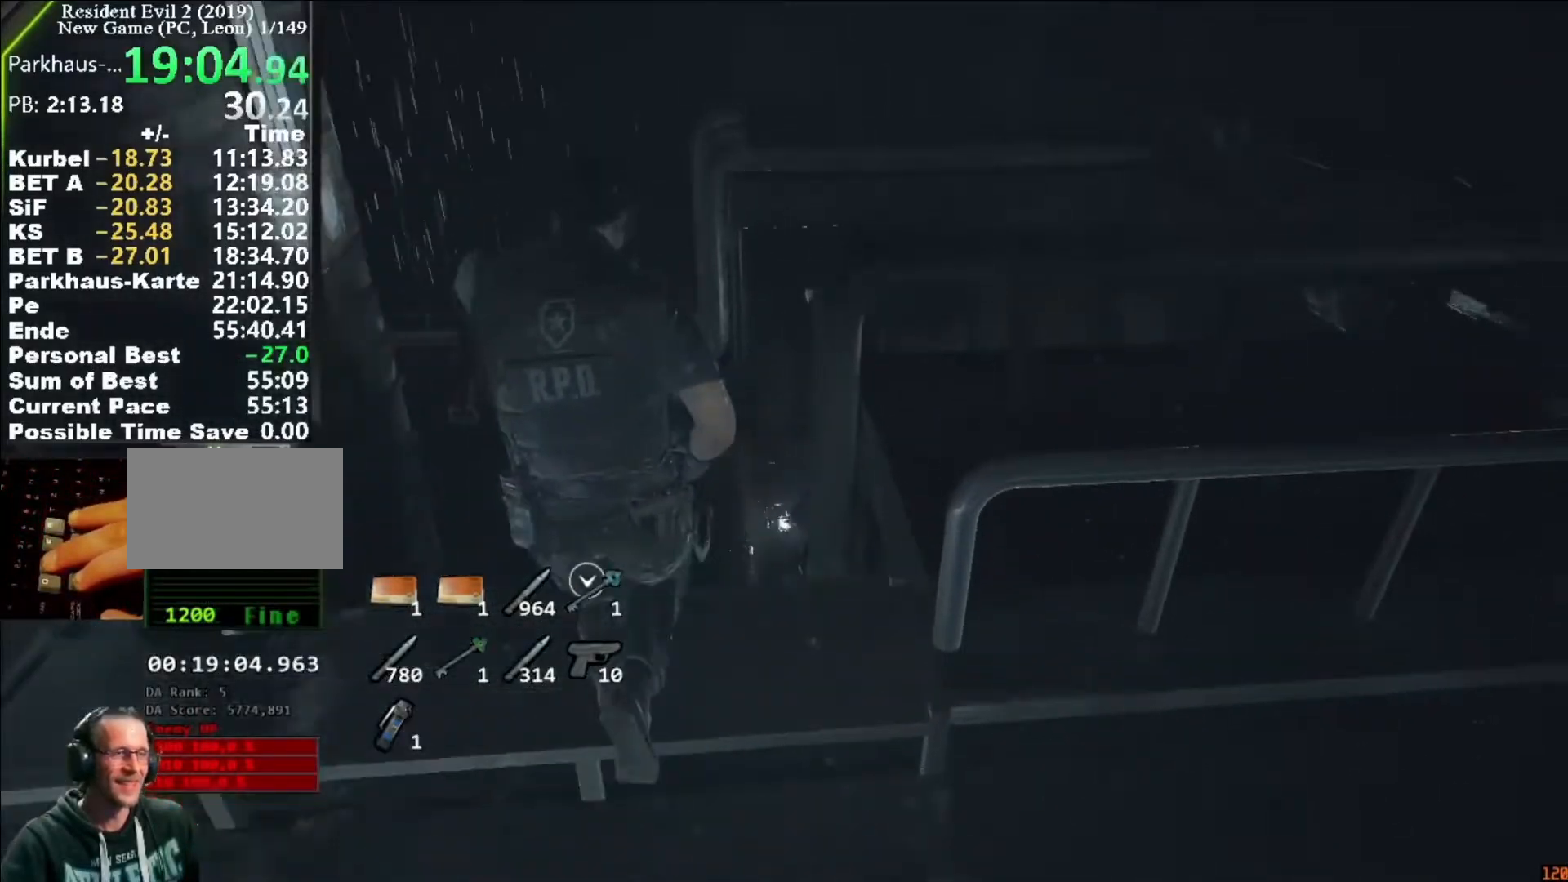
{"keys": ["shift", "w"], "mouse": [], "events": []}
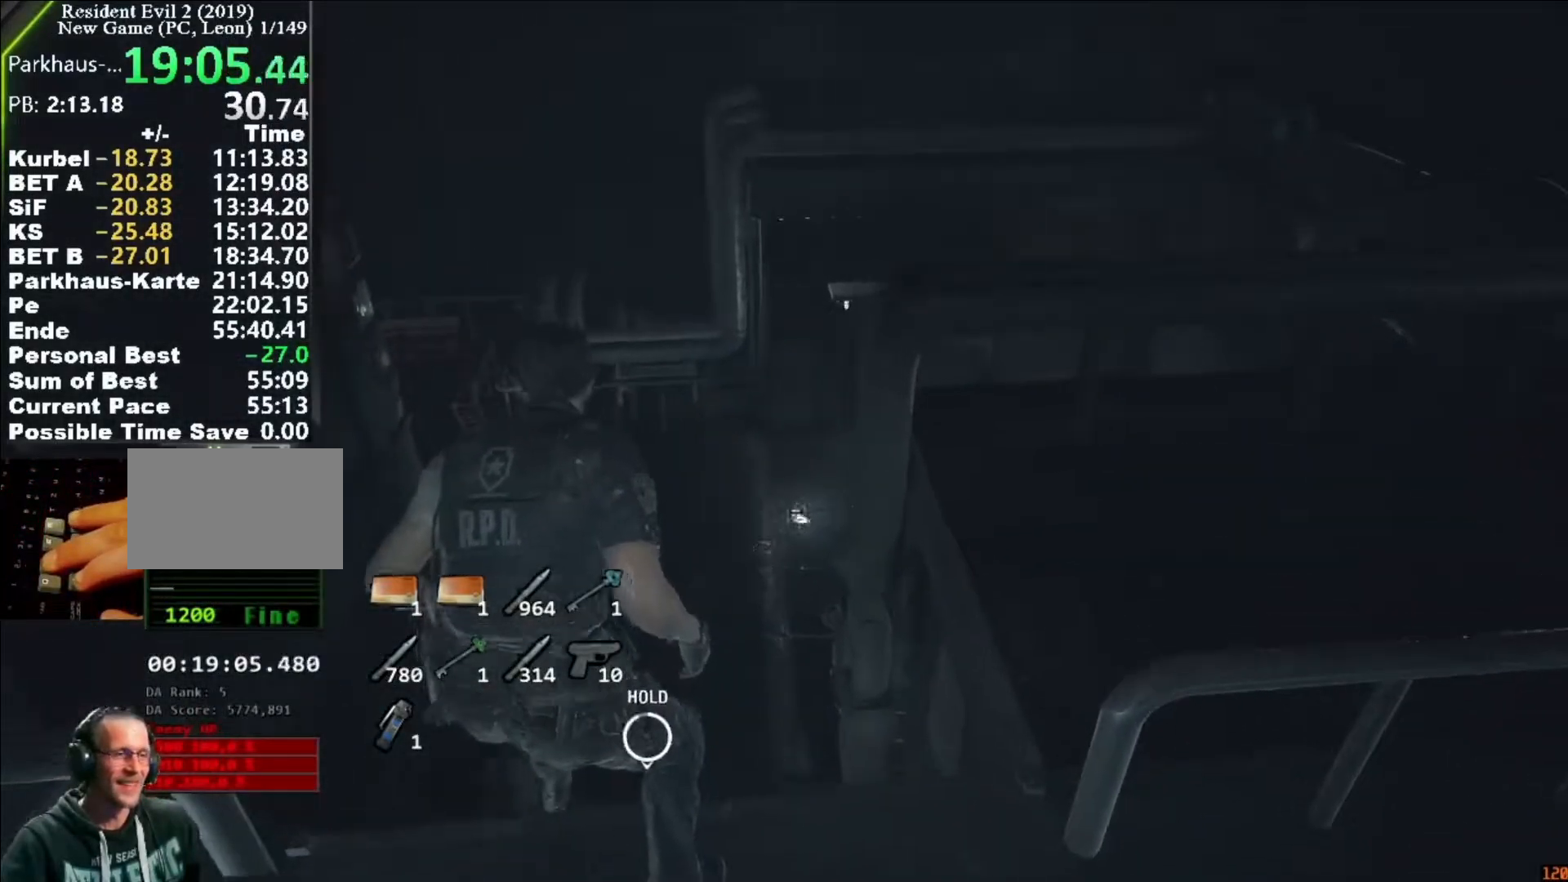
{"keys": ["w"], "mouse": [], "events": [[383, "shift", "up"]]}
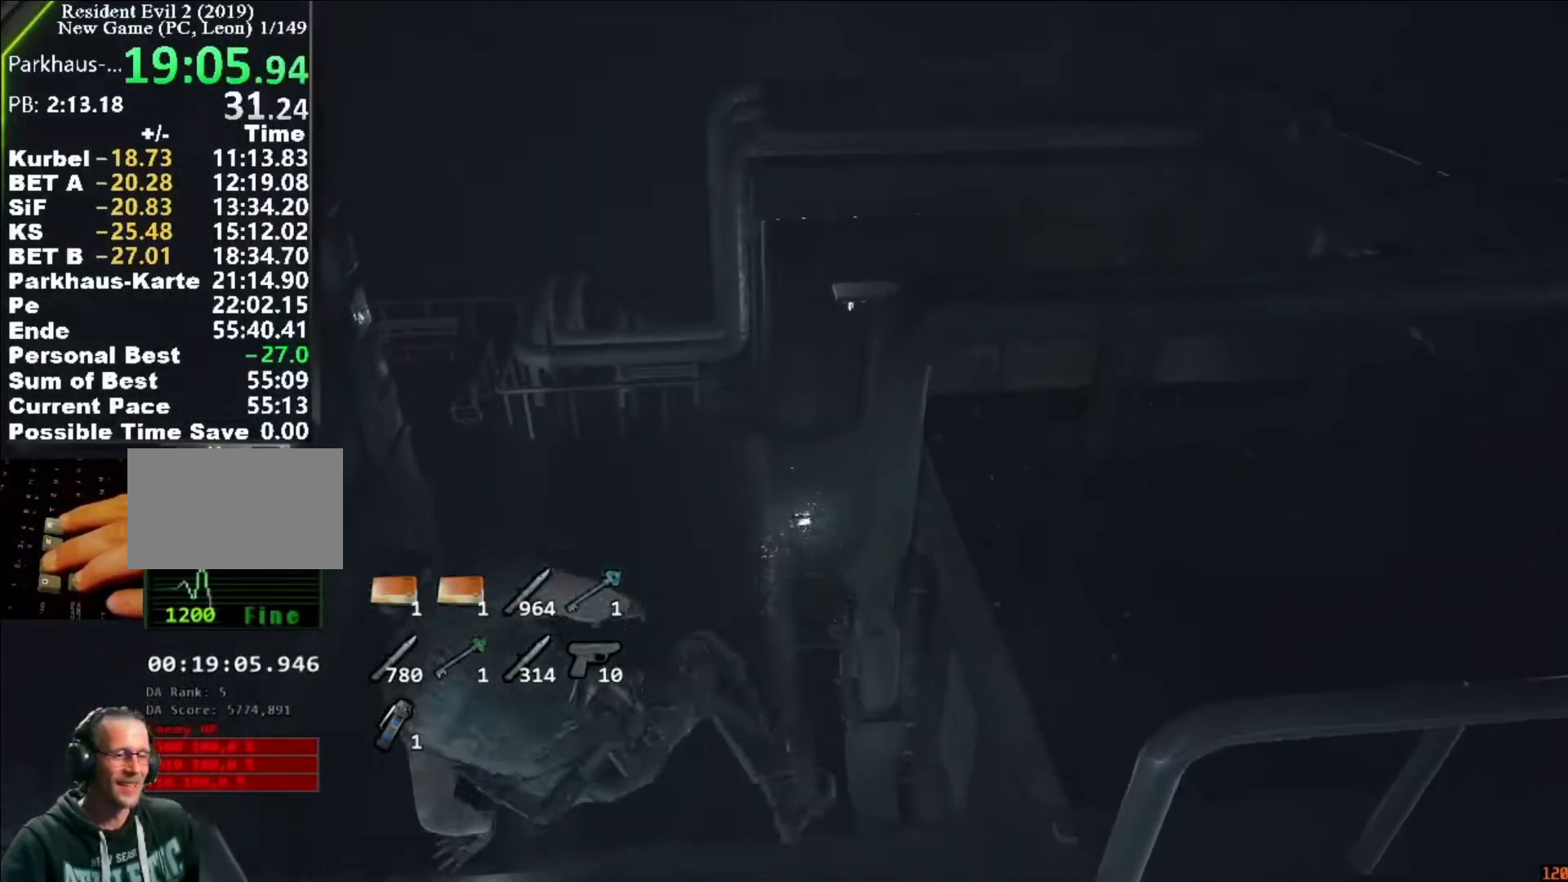
{"keys": ["w"], "mouse": [], "events": []}
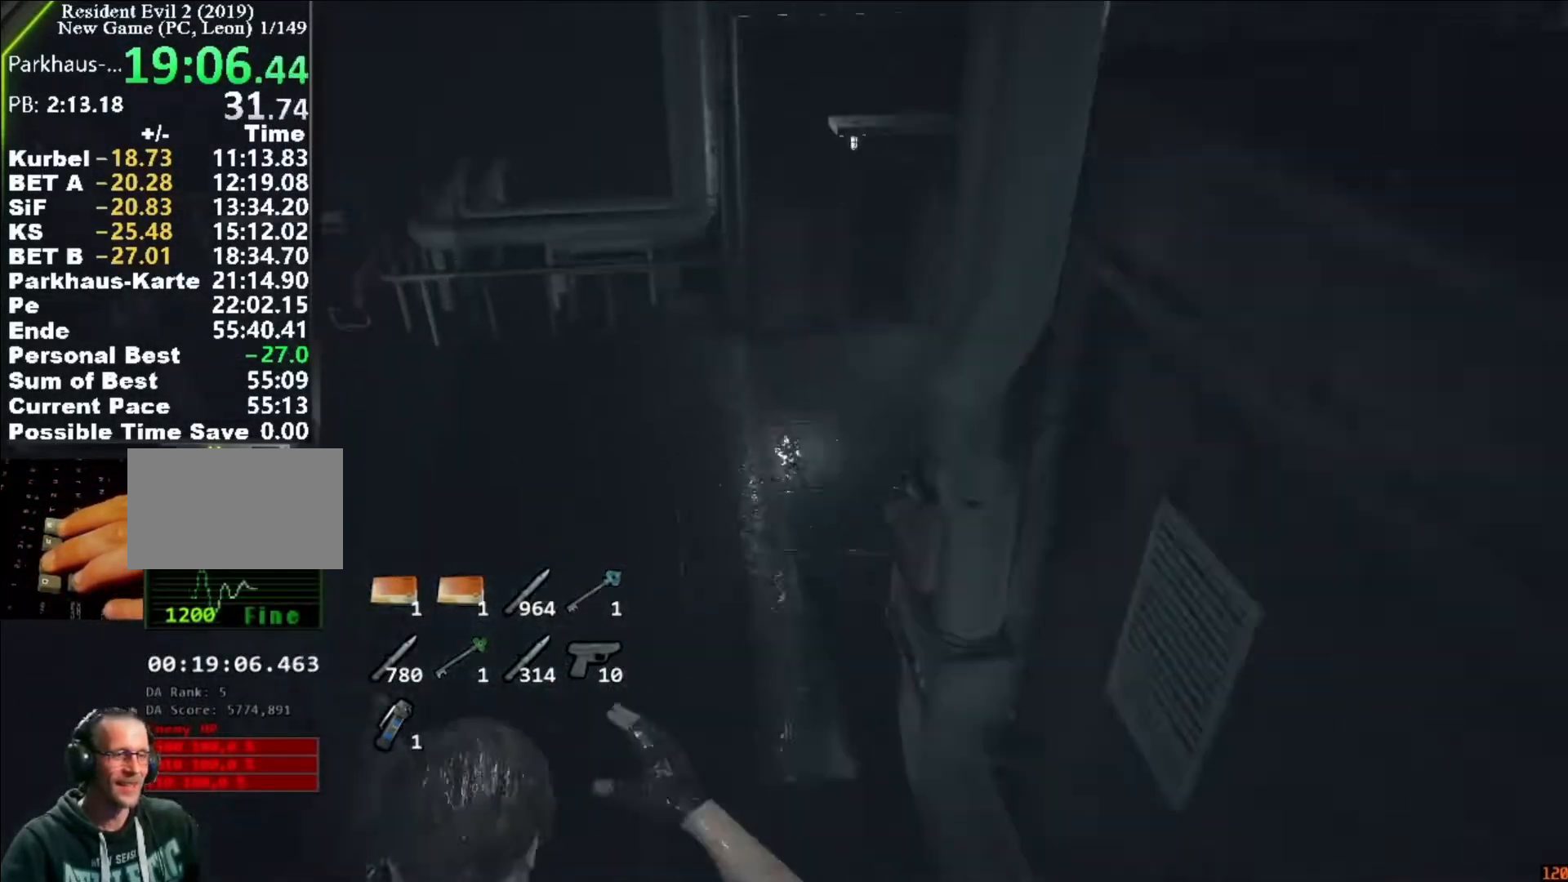
{"keys": ["shift", "w"], "mouse": [], "events": [[183, "shift", "down"]]}
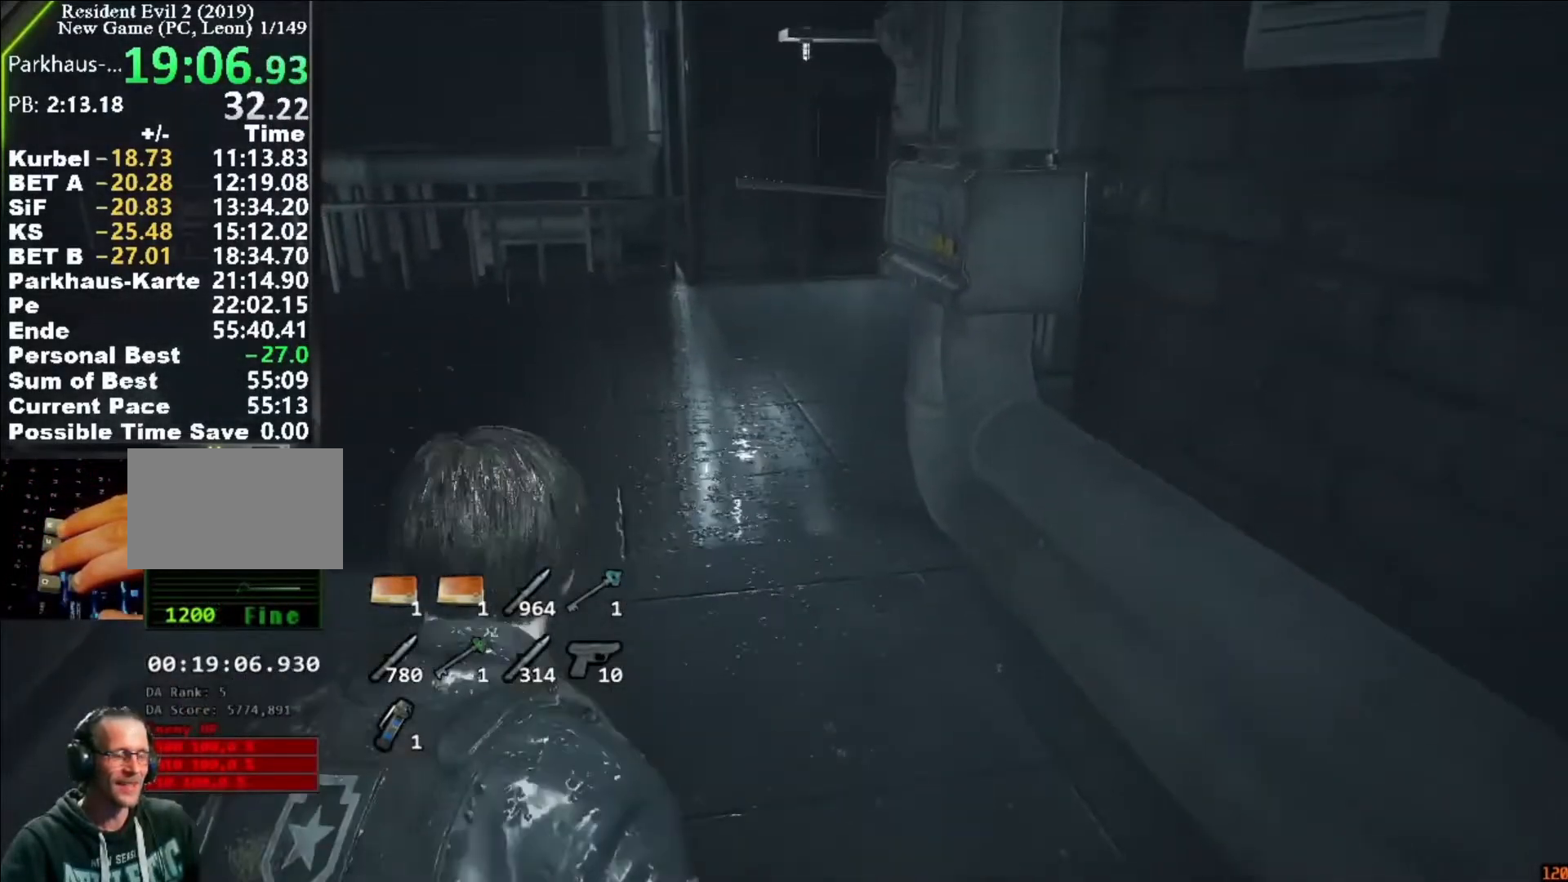
{"keys": ["shift", "w"], "mouse": [], "events": []}
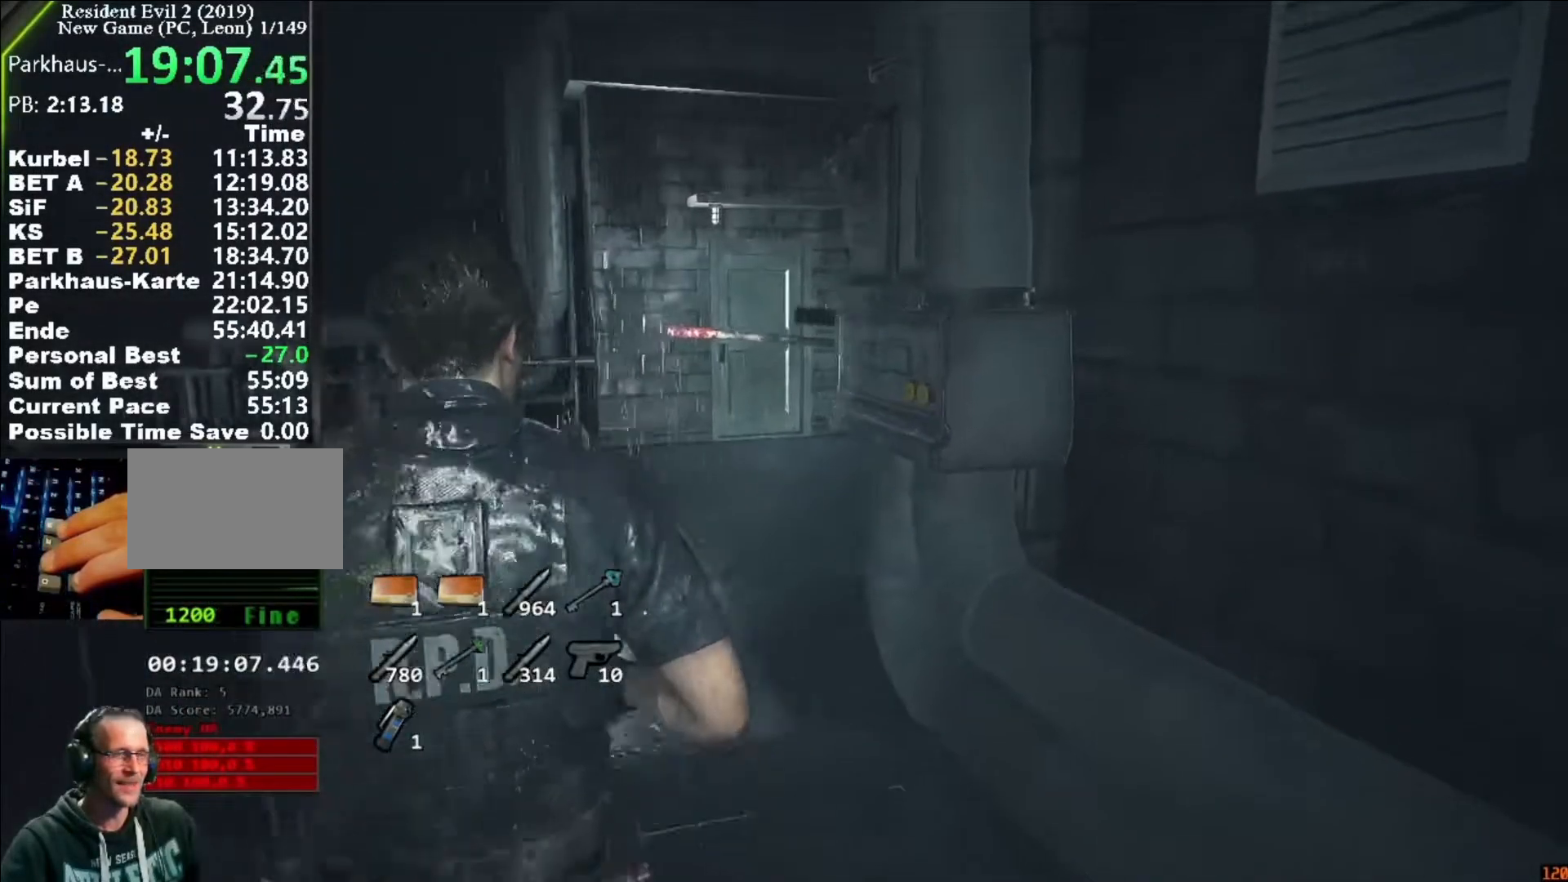
{"keys": ["shift", "w"], "mouse": [], "events": []}
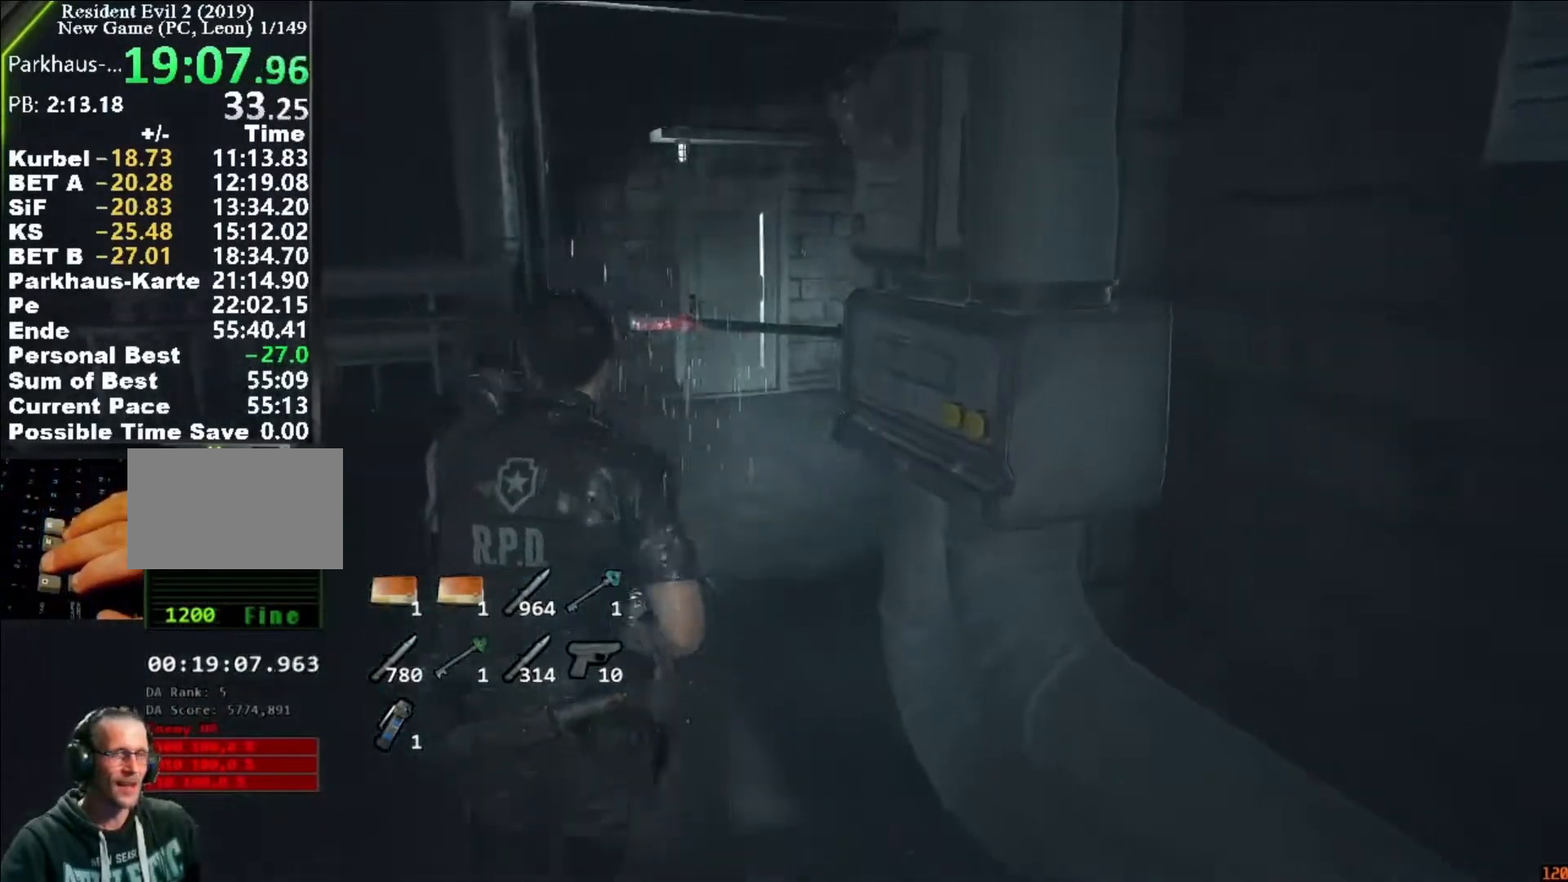
{"keys": ["shift", "w"], "mouse": [], "events": []}
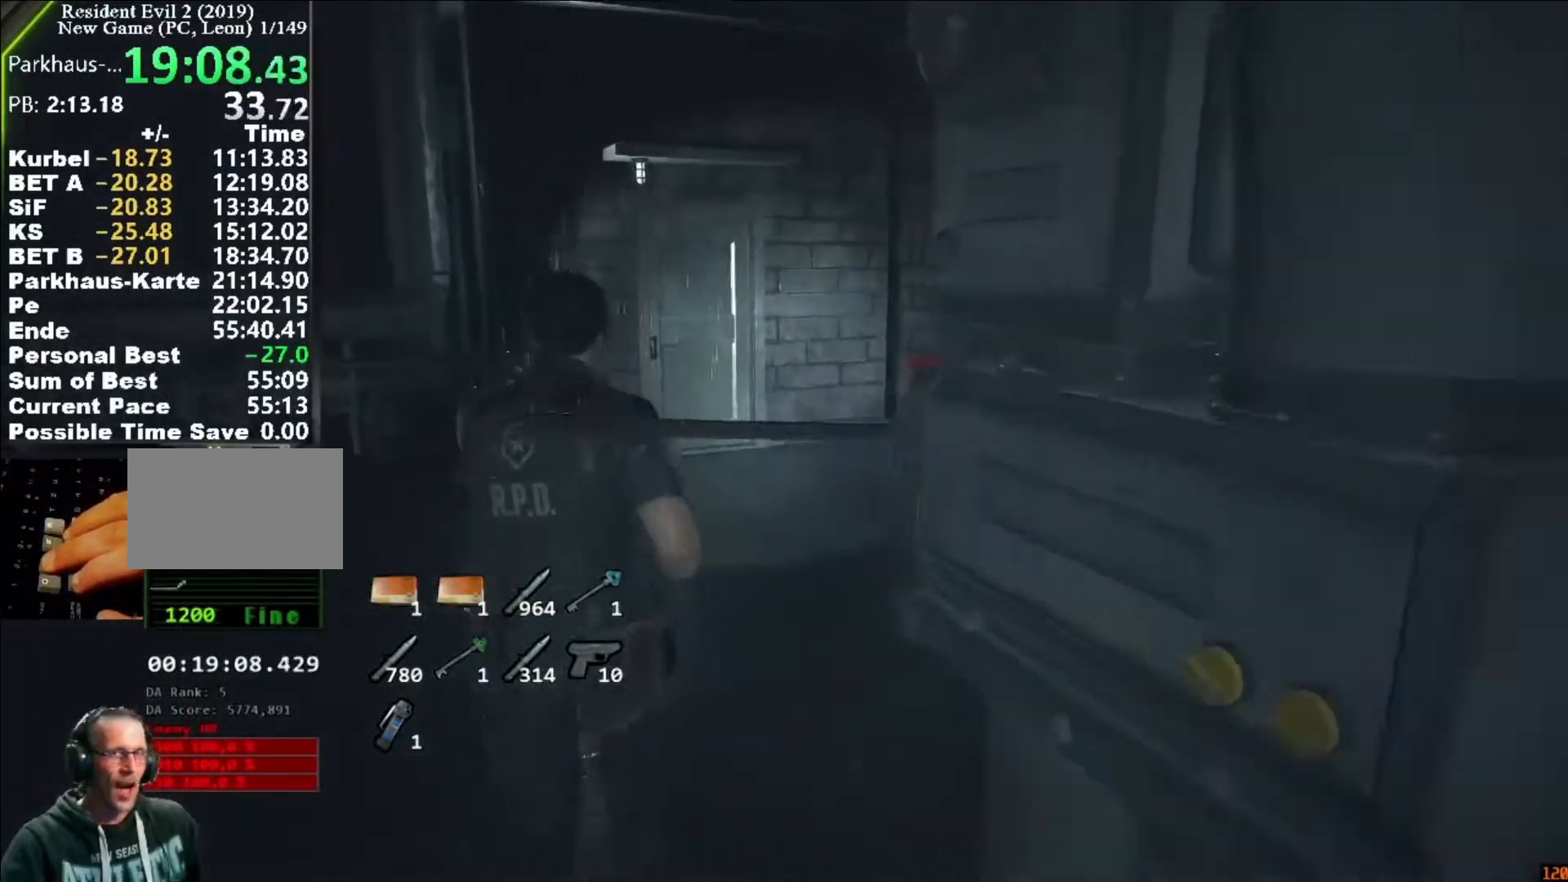
{"keys": ["shift", "w"], "mouse": [], "events": []}
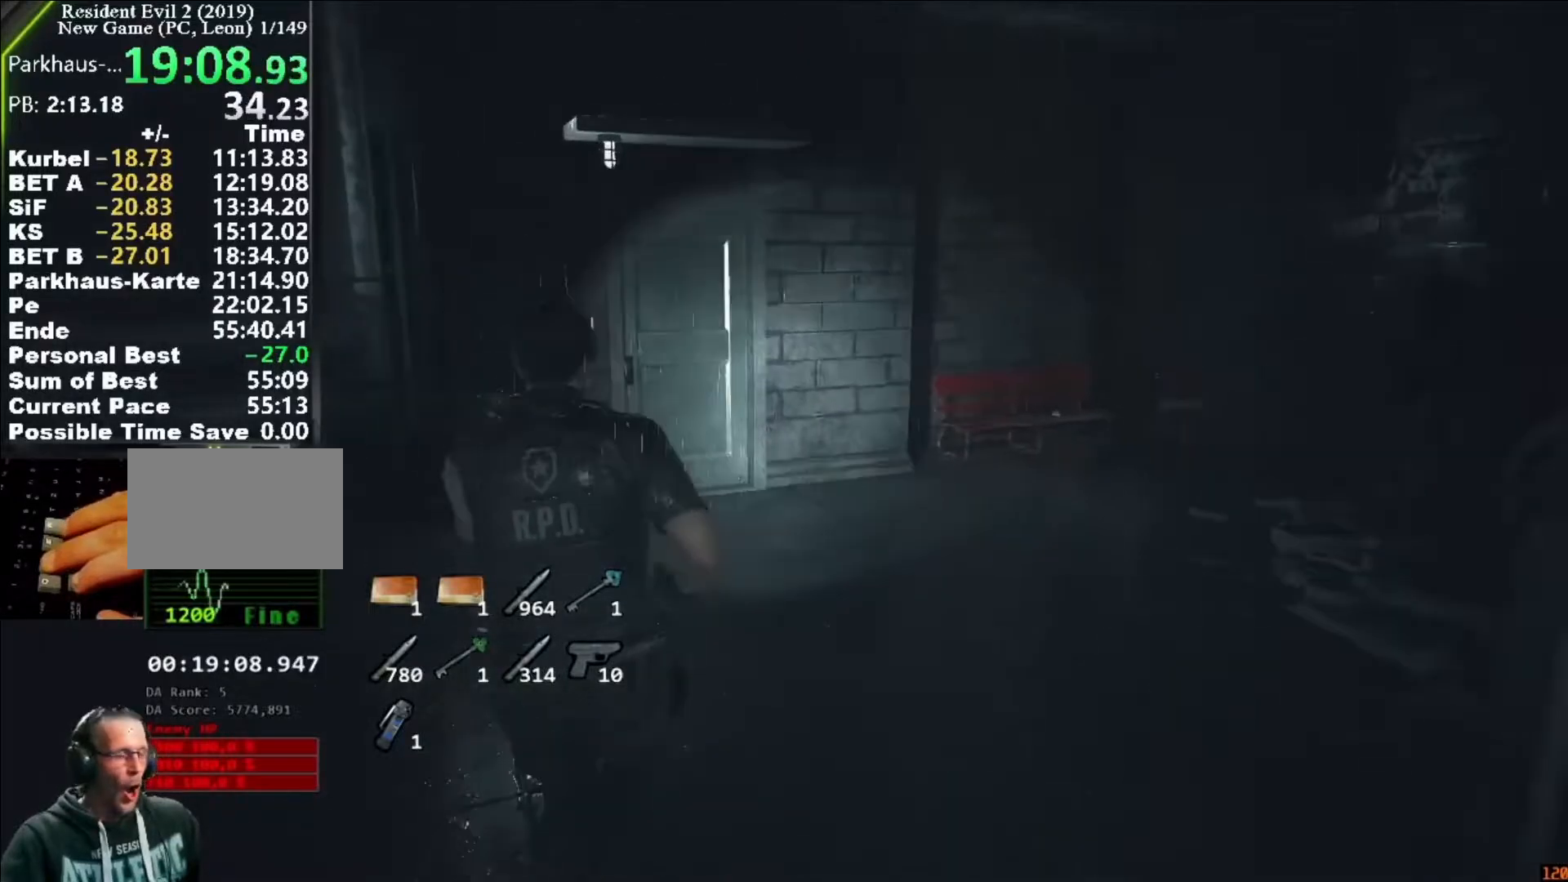
{"keys": ["shift", "w"], "mouse": [], "events": []}
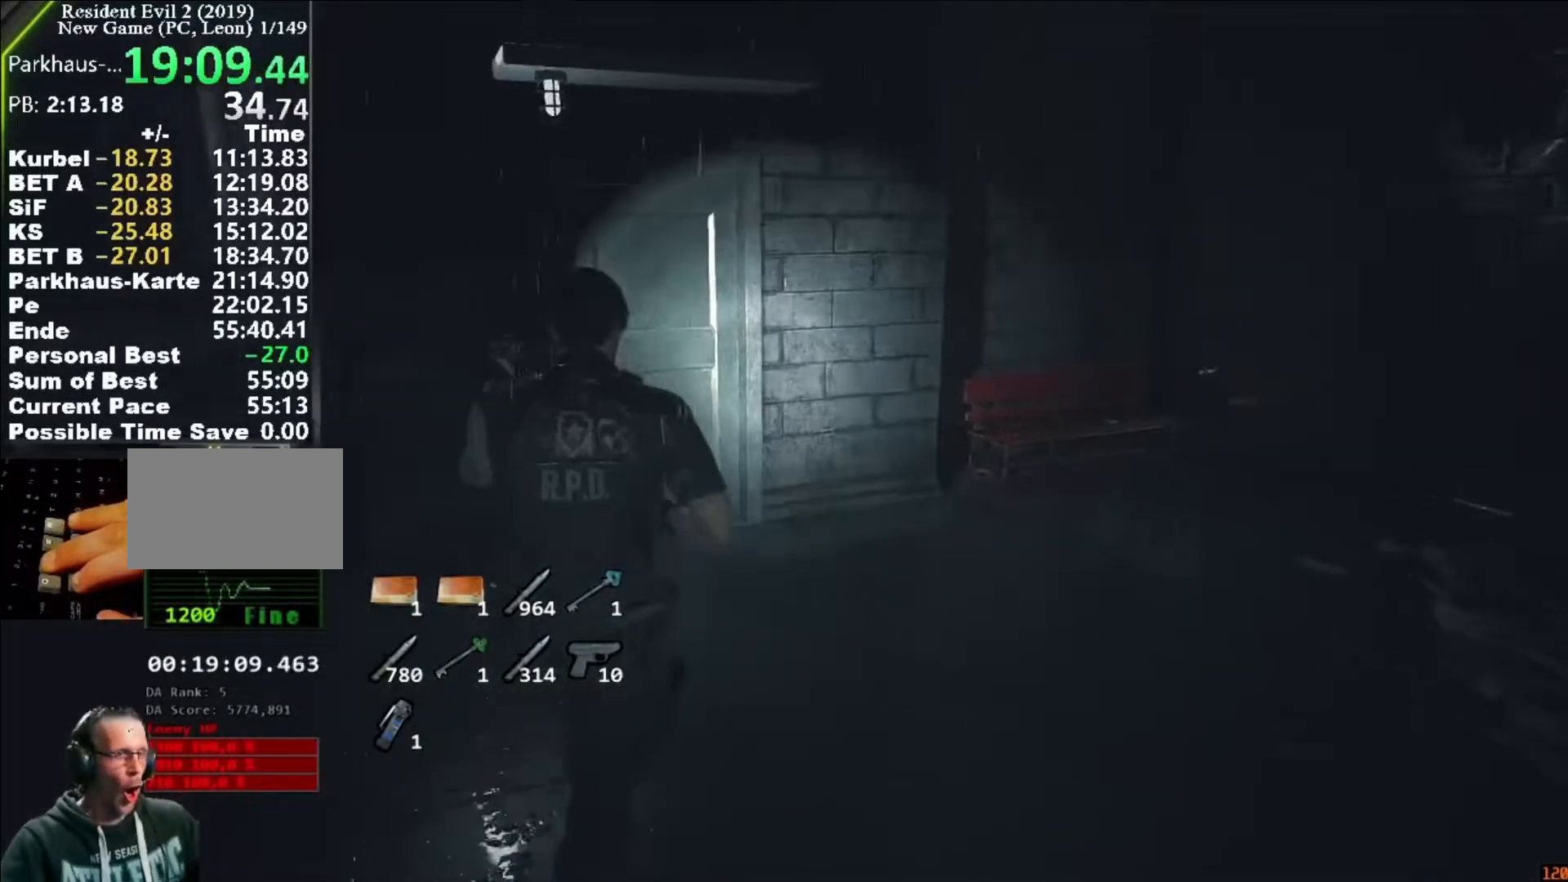
{"keys": ["shift", "w"], "mouse": [], "events": []}
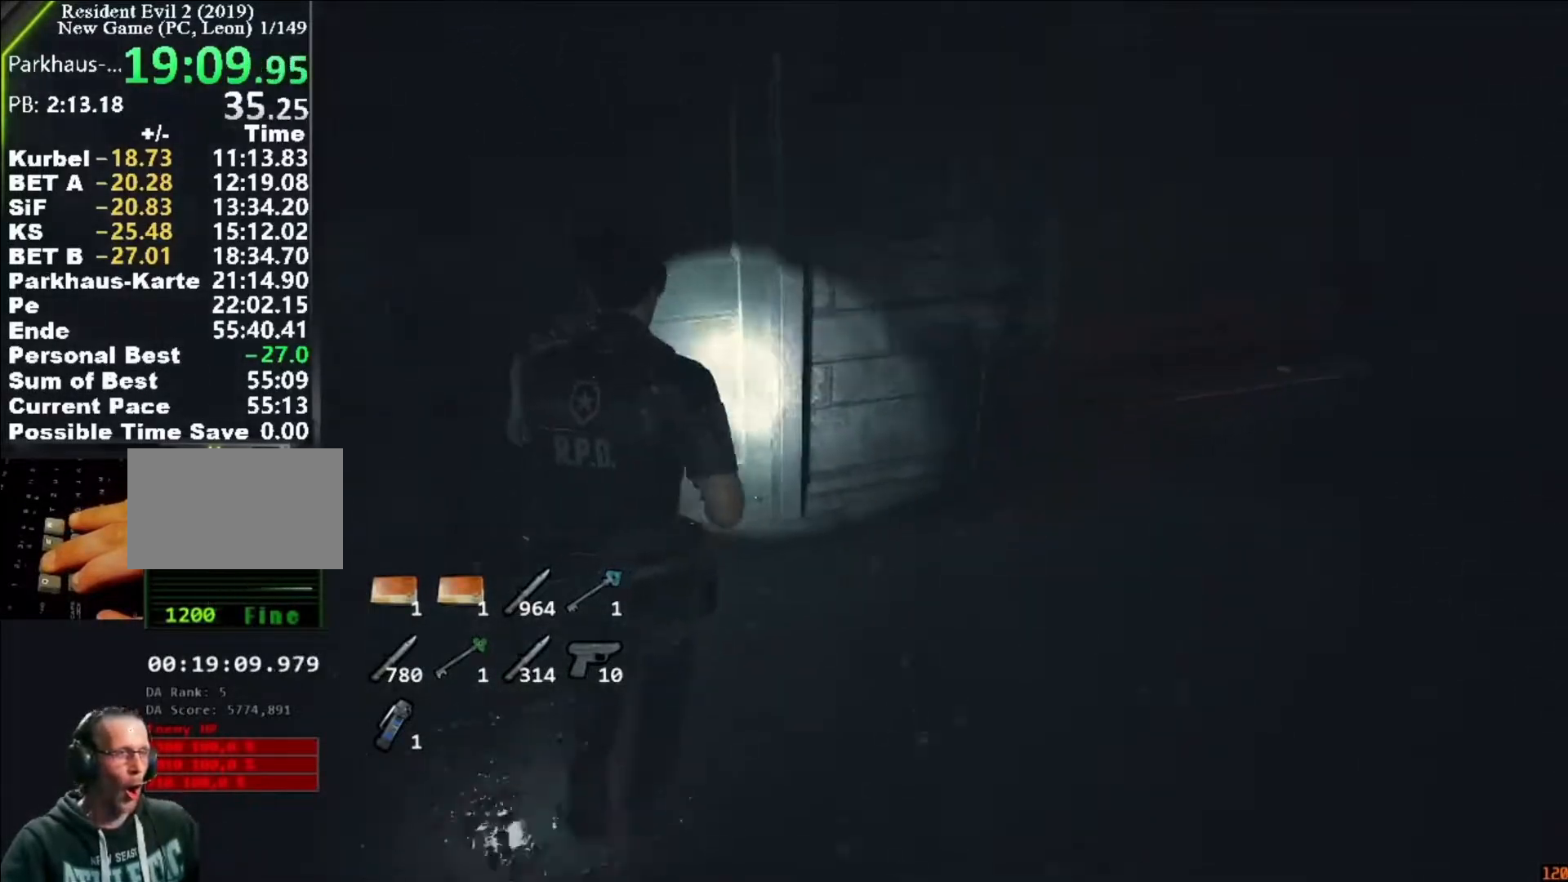
{"keys": ["f", "shift", "w"], "mouse": ["left"], "events": [[183, "f", "down"], [183, "mouse_left", "down"], [250, "mouse_left", "up"], [283, "f", "up"], [283, "mouse_left", "down"], [317, "f", "down"], [383, "mouse_left", "up"], [417, "f", "up"], [417, "mouse_left", "down"], [483, "f", "down"]]}
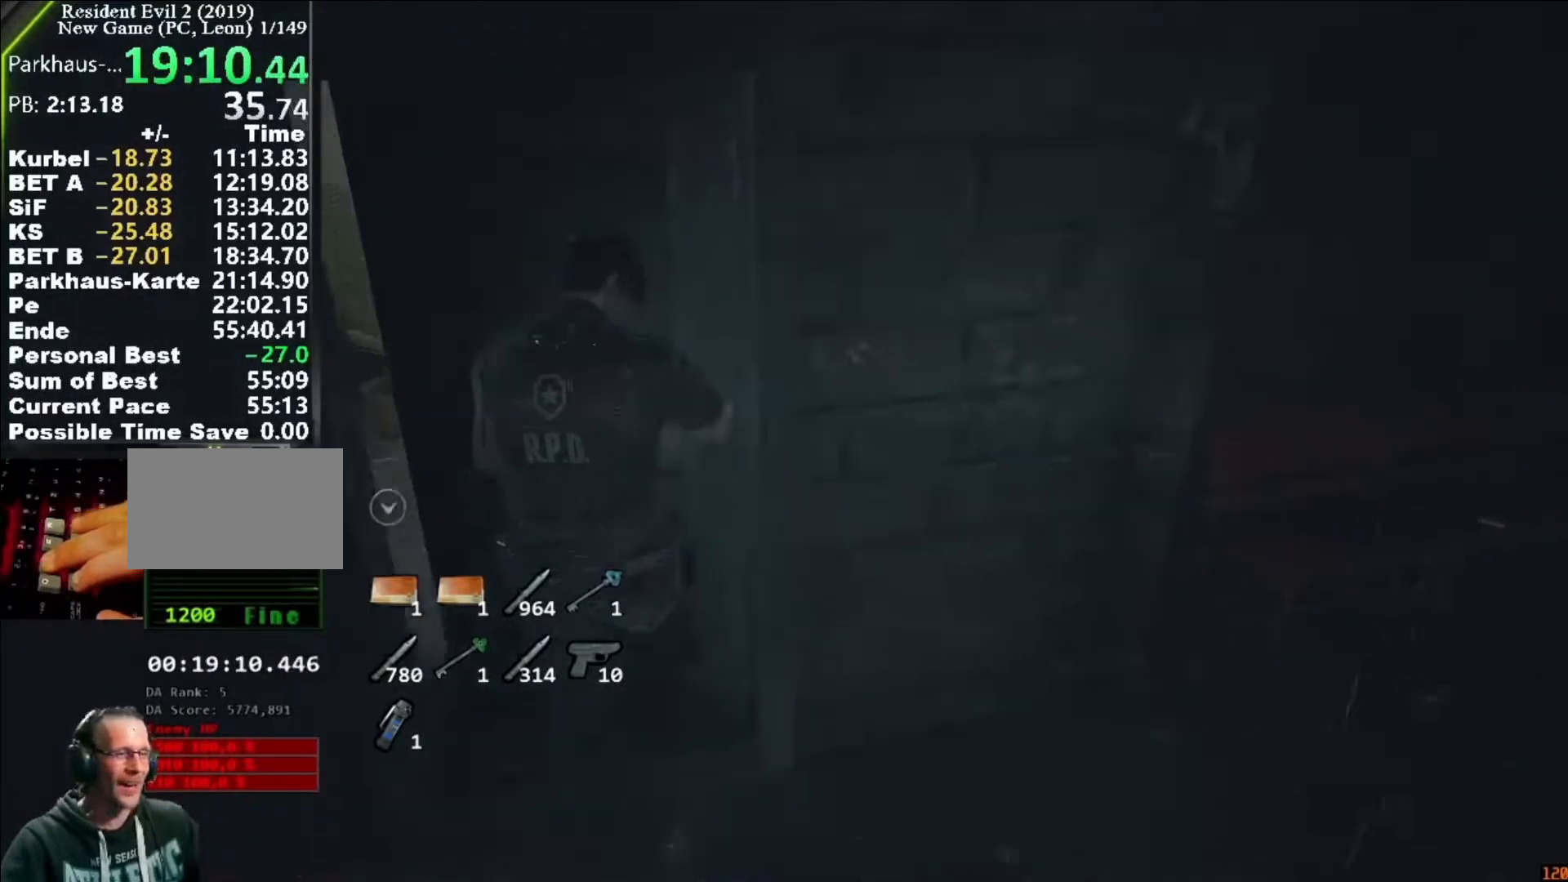
{"keys": ["shift", "w"], "mouse": [], "events": [[17, "mouse_left", "up"], [50, "f", "up"], [50, "mouse_left", "down"], [150, "mouse_left", "up"]]}
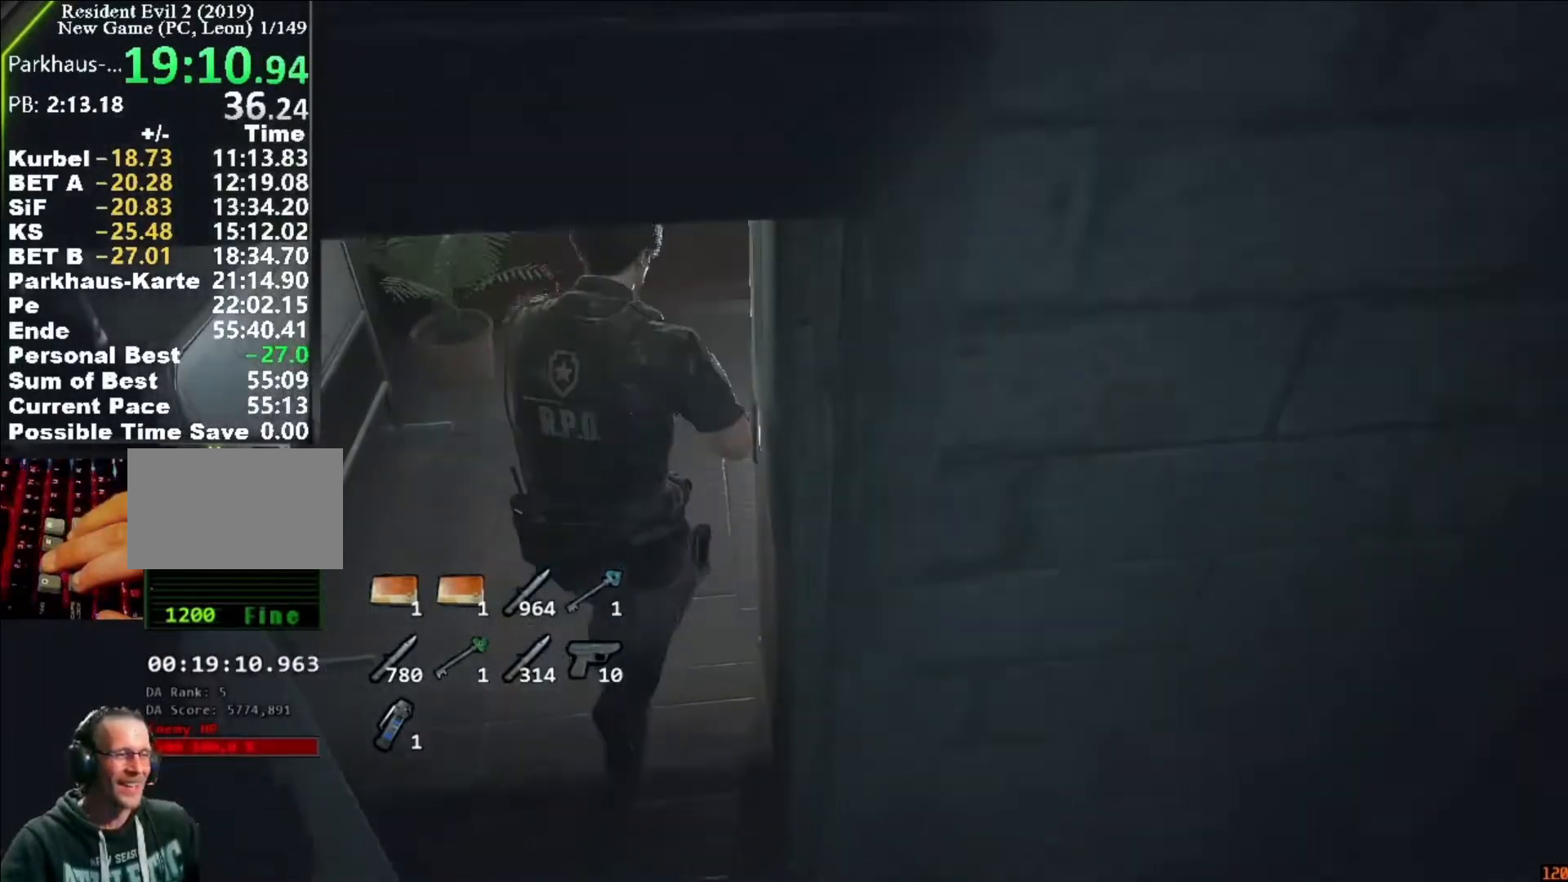
{"keys": ["d", "shift", "w"], "mouse": ["right"], "events": [[483, "d", "down"], [483, "mouse_right", "down"]]}
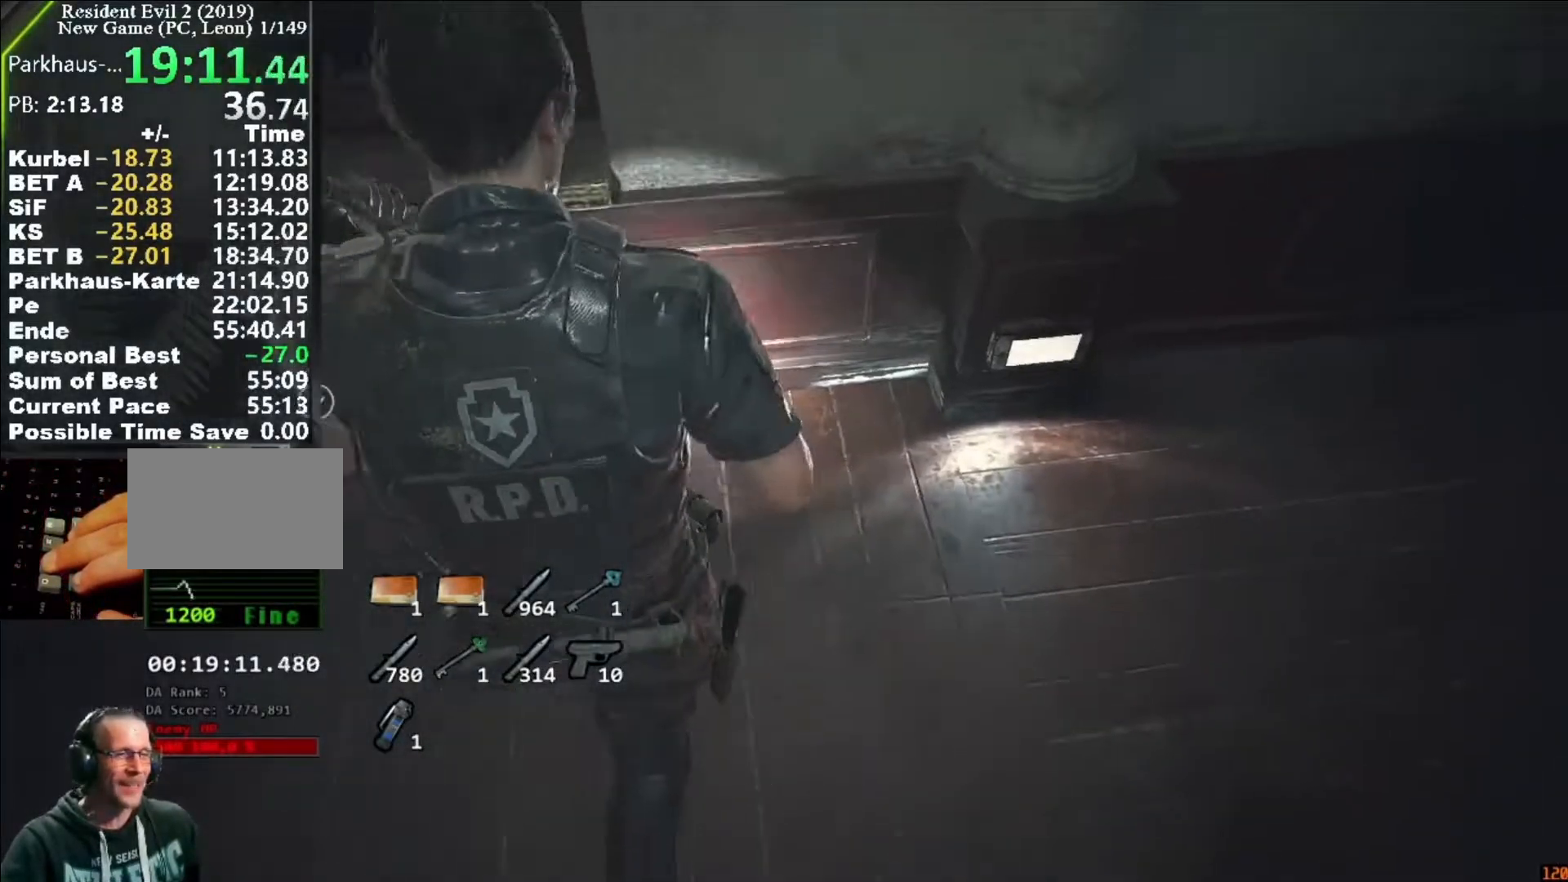
{"keys": ["d", "shift", "w"], "mouse": [], "events": [[50, "mouse_right", "up"], [50, "w", "up"], [150, "w", "down"], [183, "d", "up"], [417, "d", "down"]]}
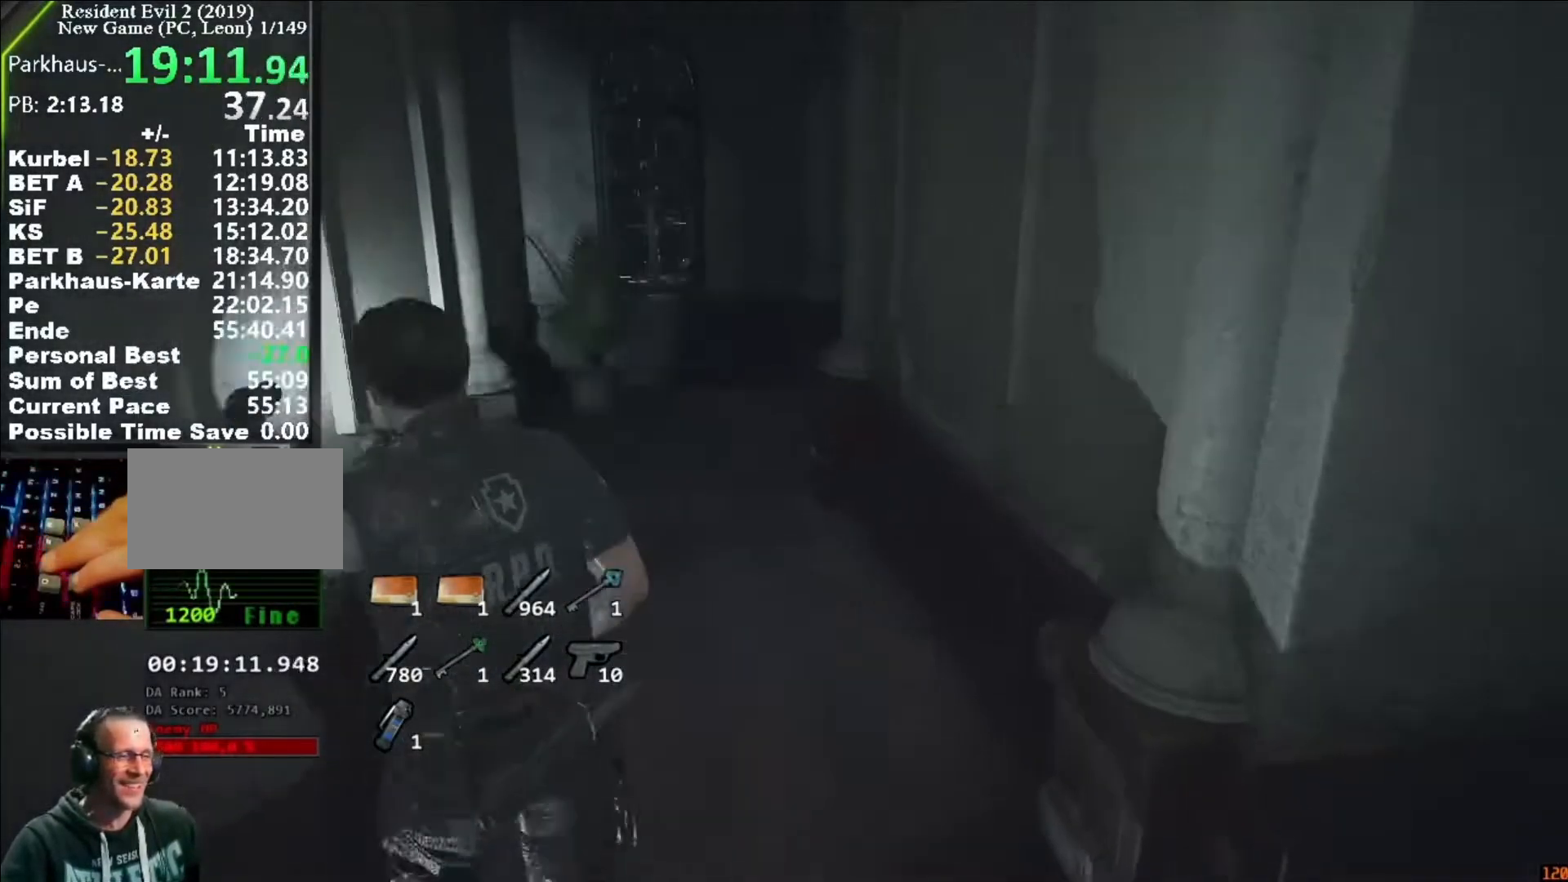
{"keys": ["shift", "w"], "mouse": [], "events": [[283, "d", "up"]]}
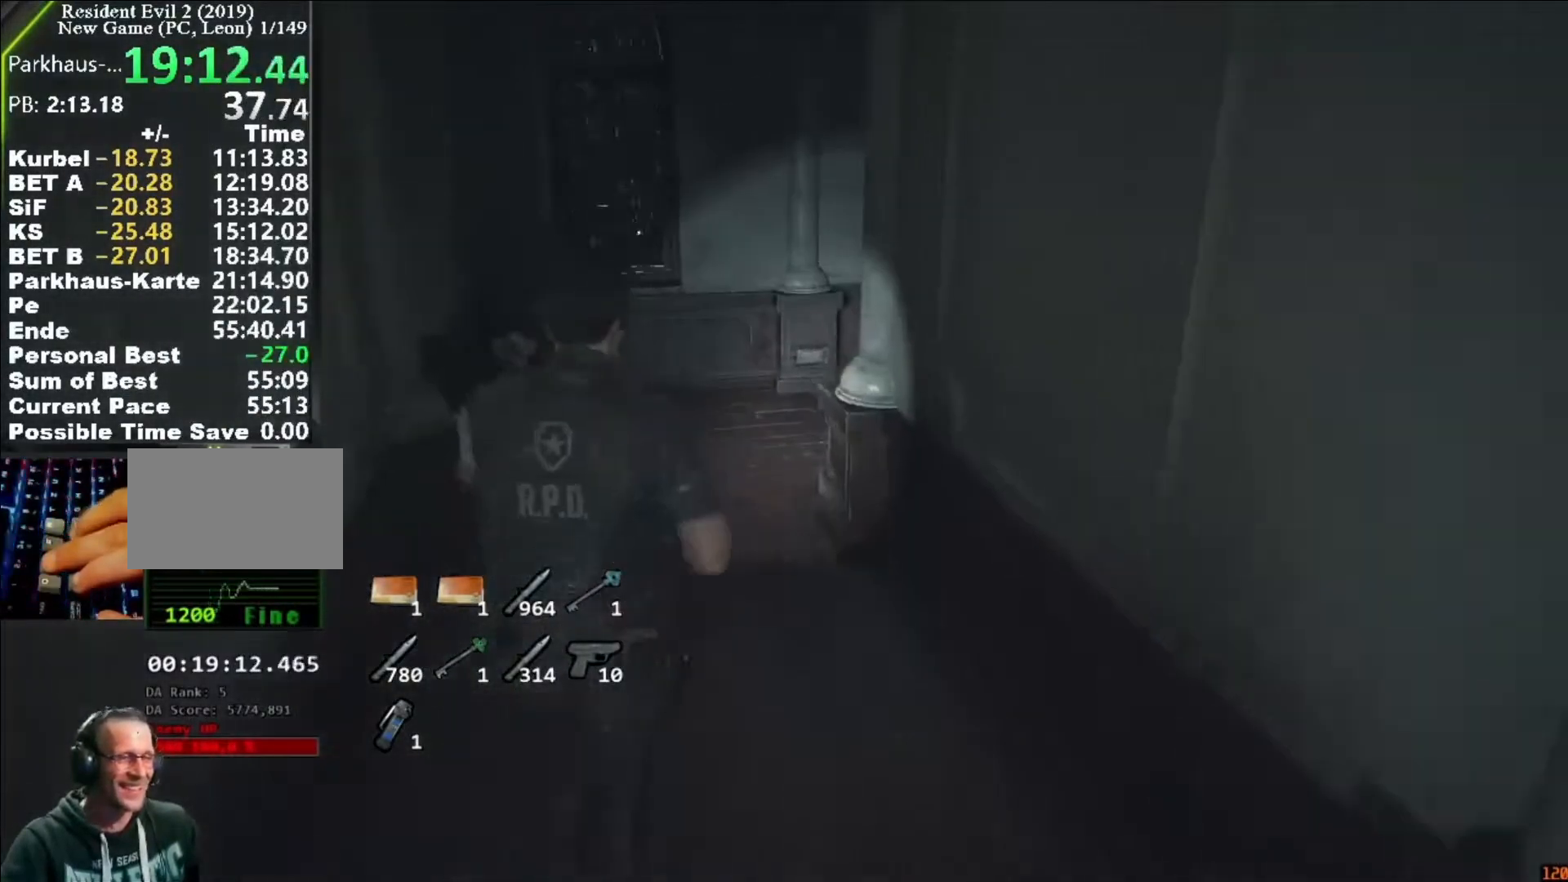
{"keys": ["shift", "w"], "mouse": [], "events": []}
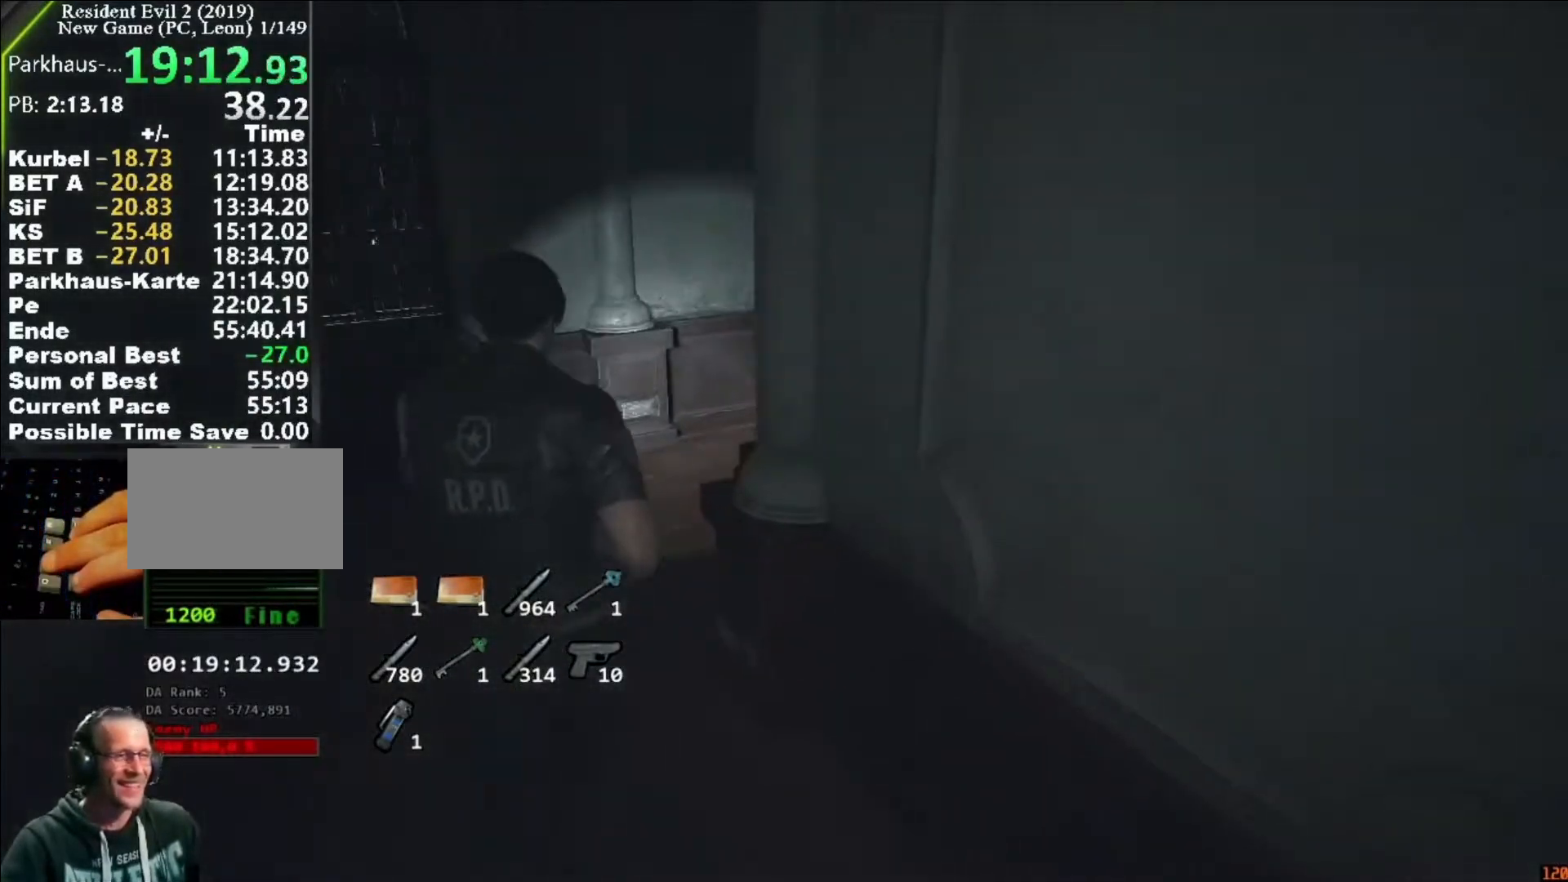
{"keys": ["shift", "w"], "mouse": [], "events": []}
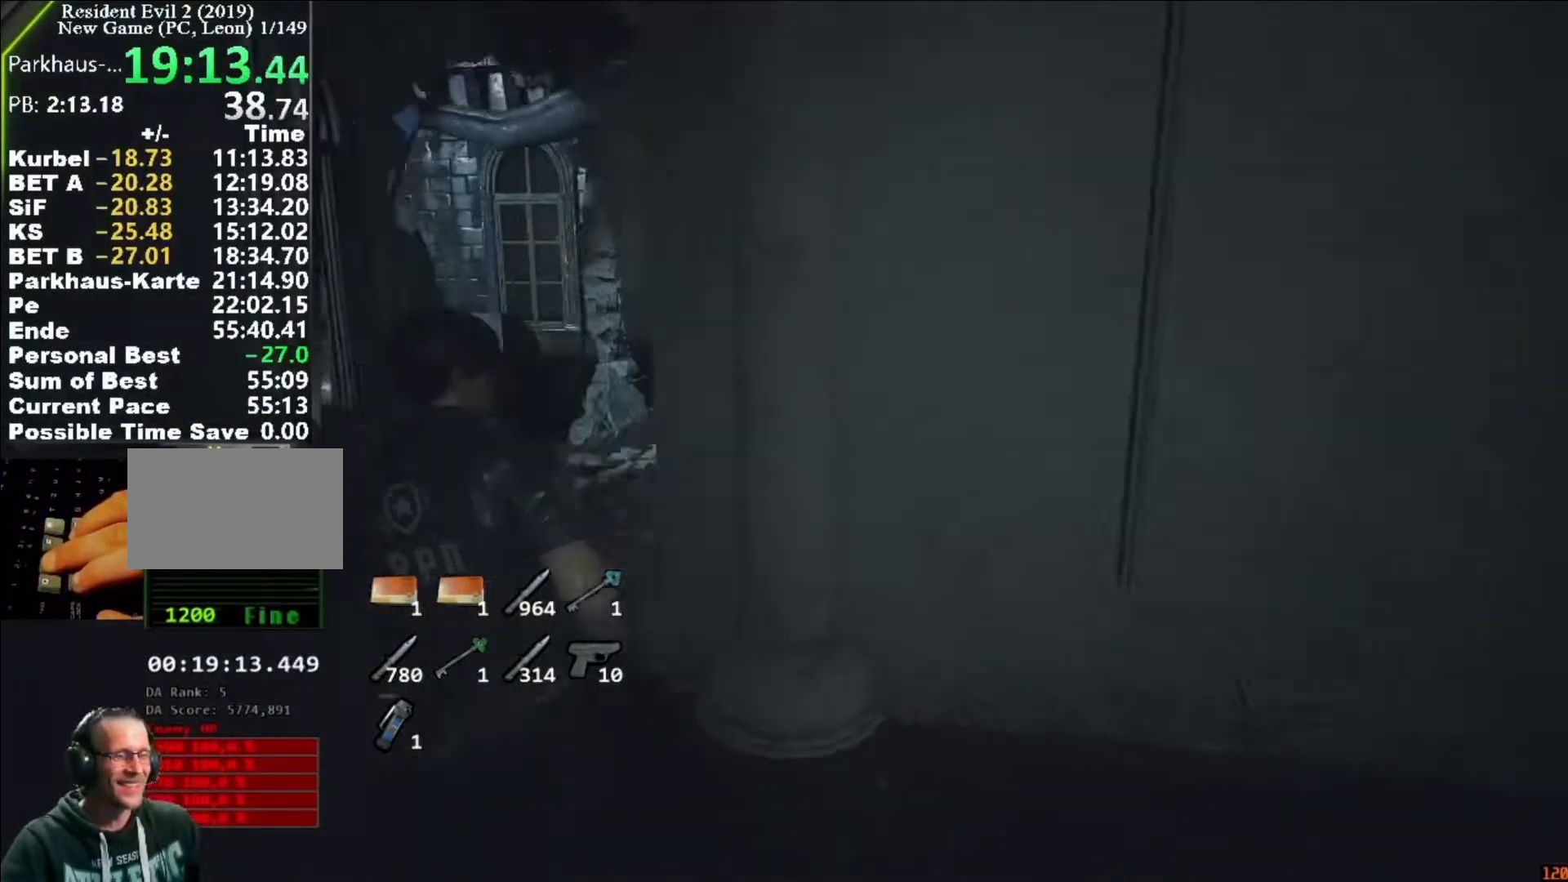
{"keys": ["shift", "w"], "mouse": [], "events": []}
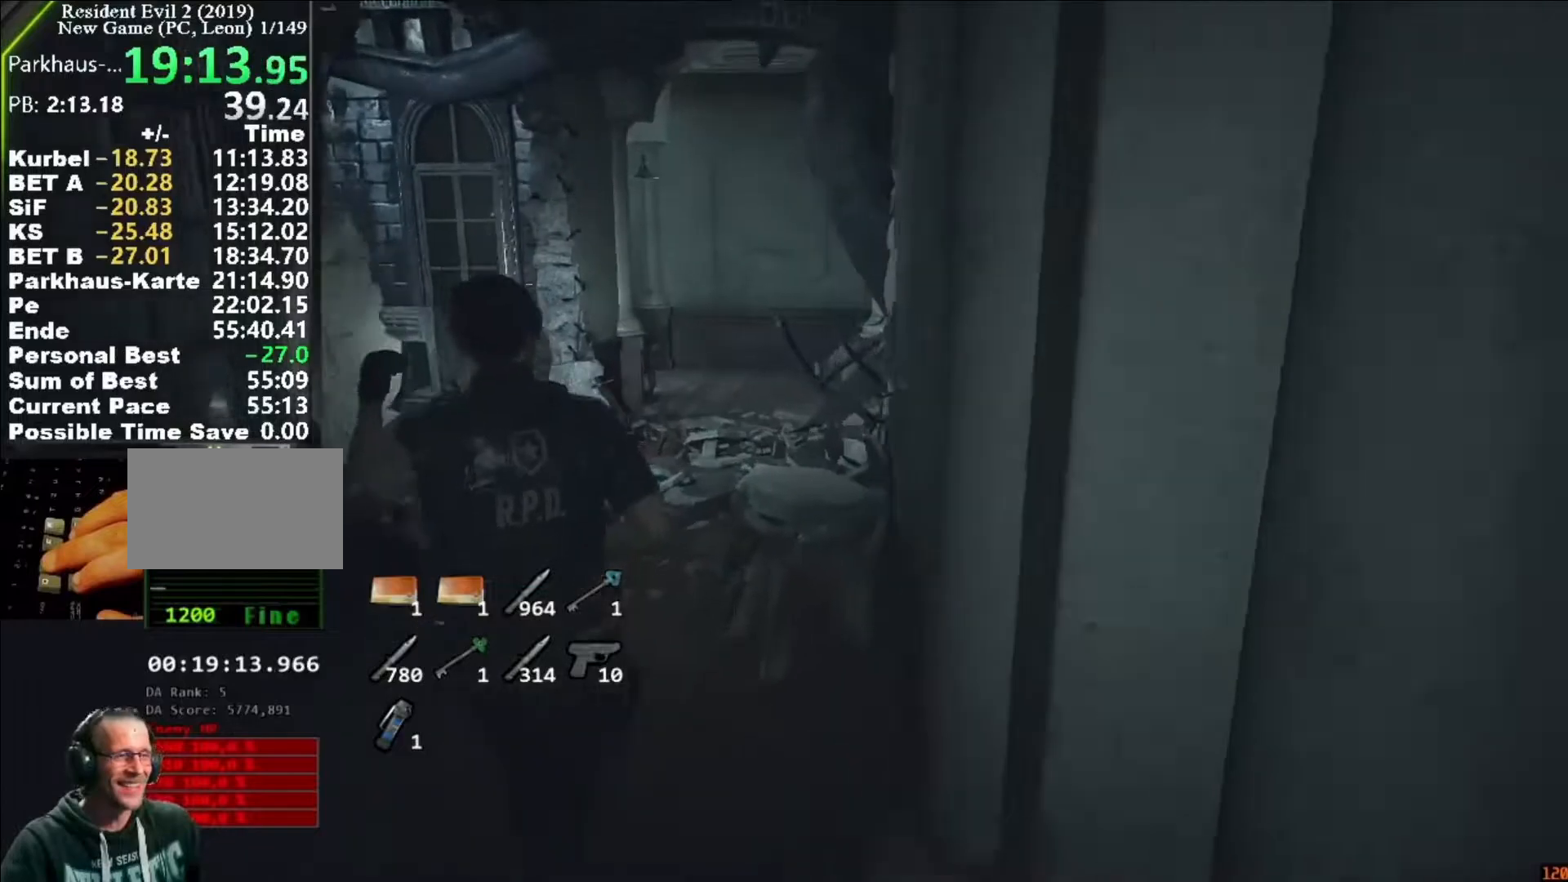
{"keys": ["shift", "w"], "mouse": [], "events": []}
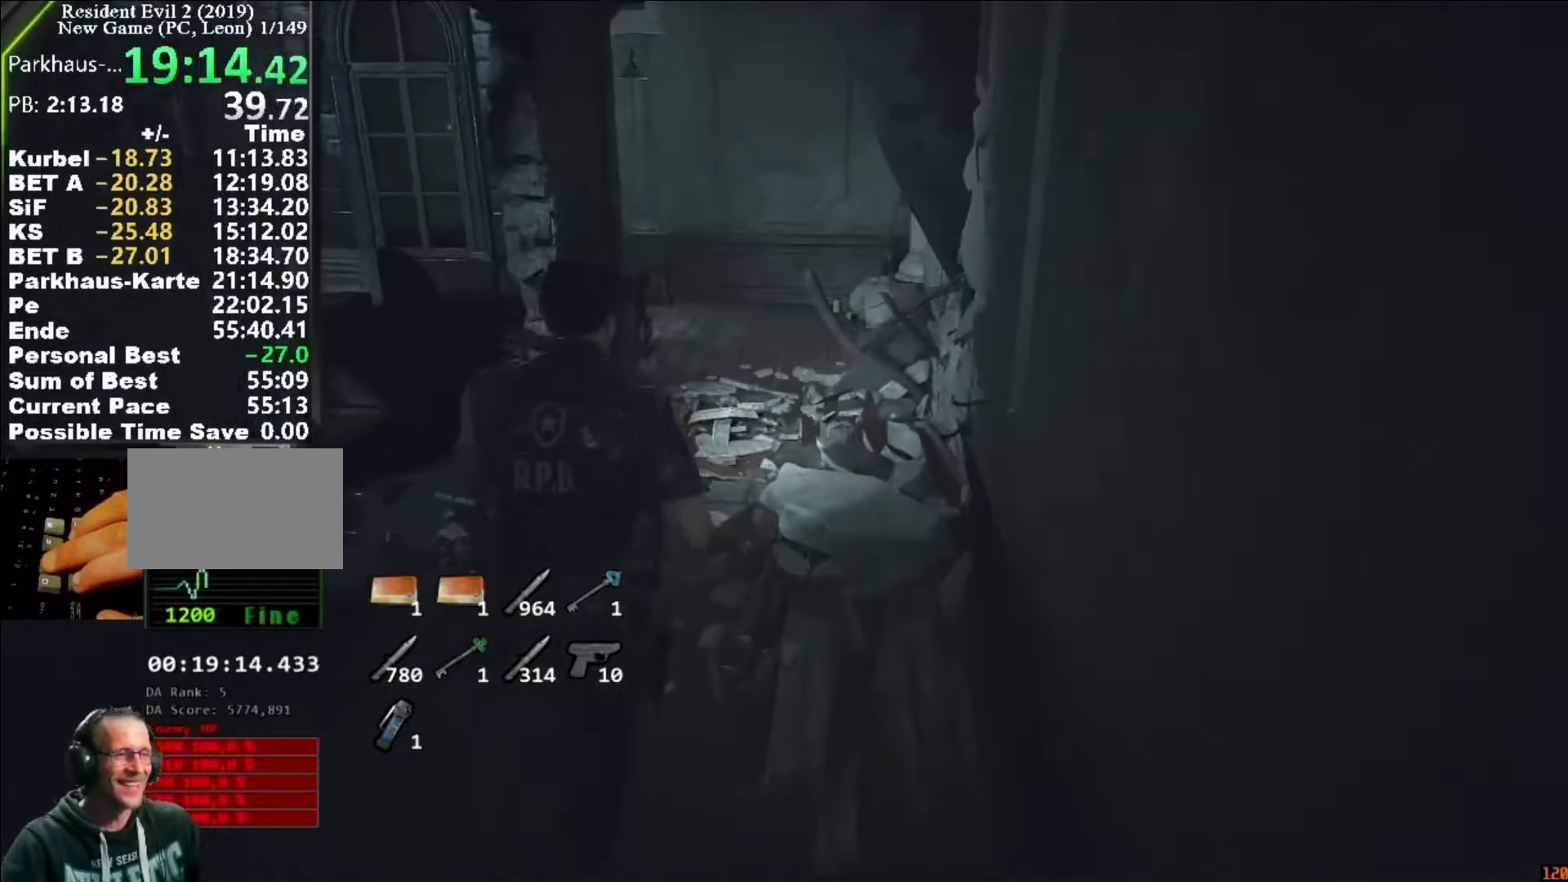
{"keys": ["shift", "w"], "mouse": [], "events": []}
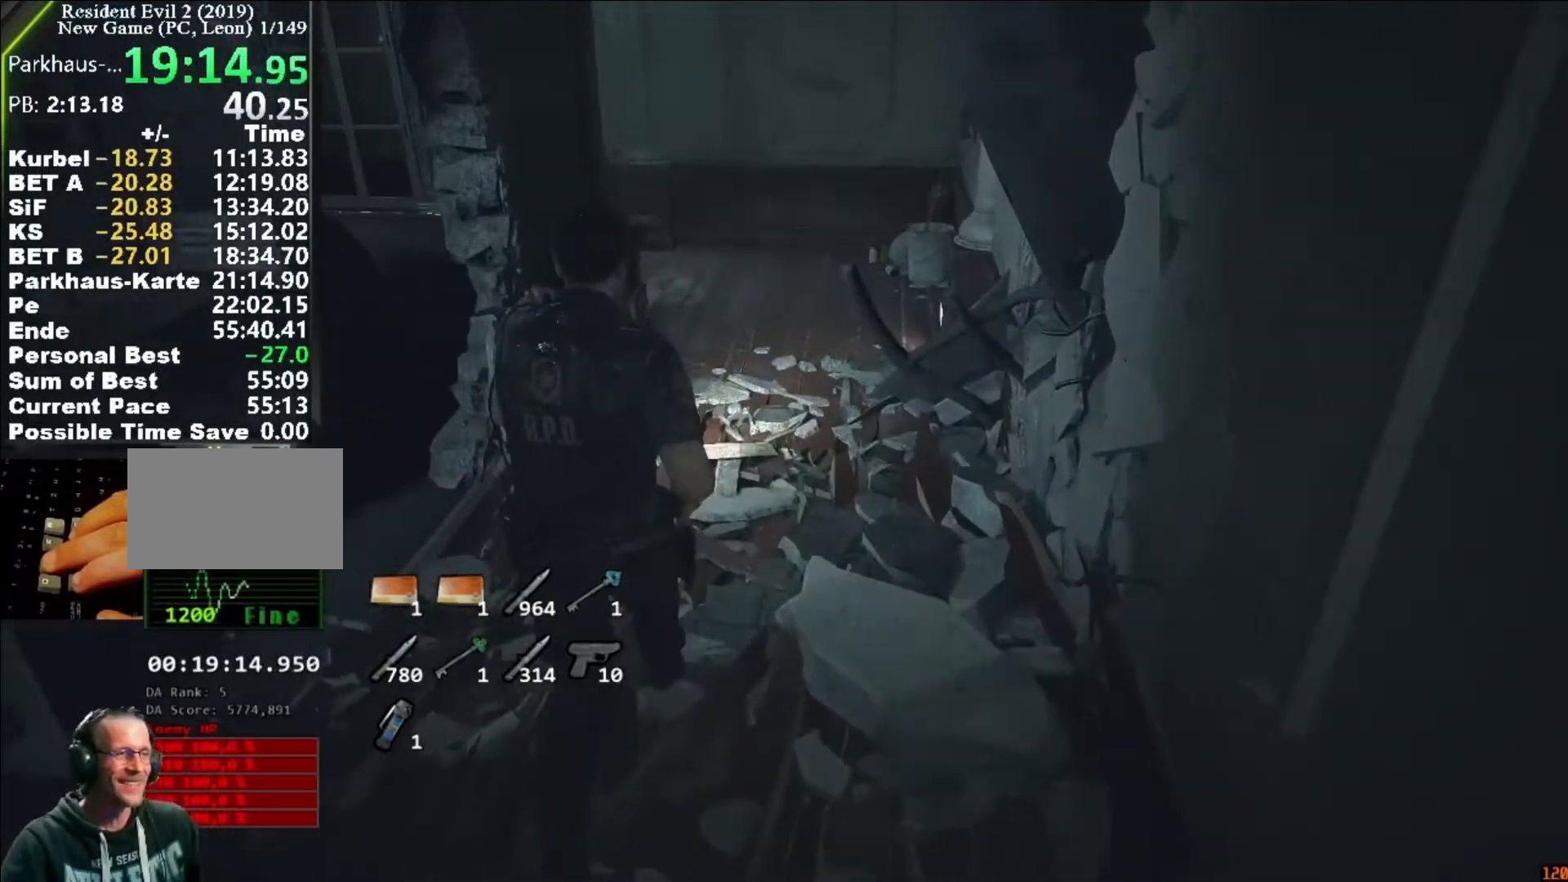
{"keys": ["shift", "w"], "mouse": [], "events": []}
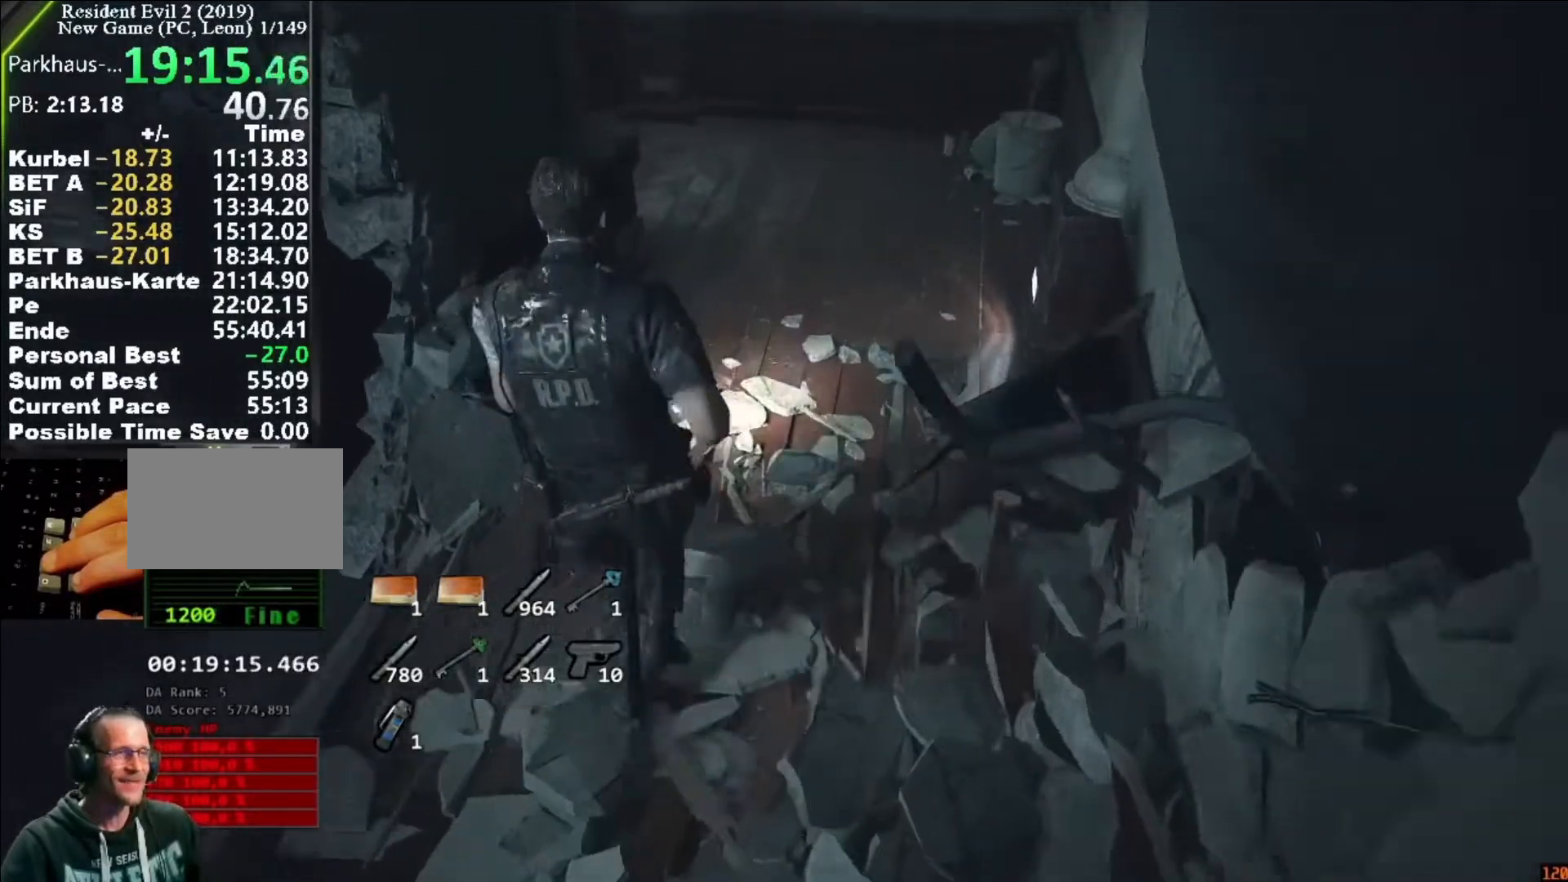
{"keys": ["shift", "w"], "mouse": [], "events": []}